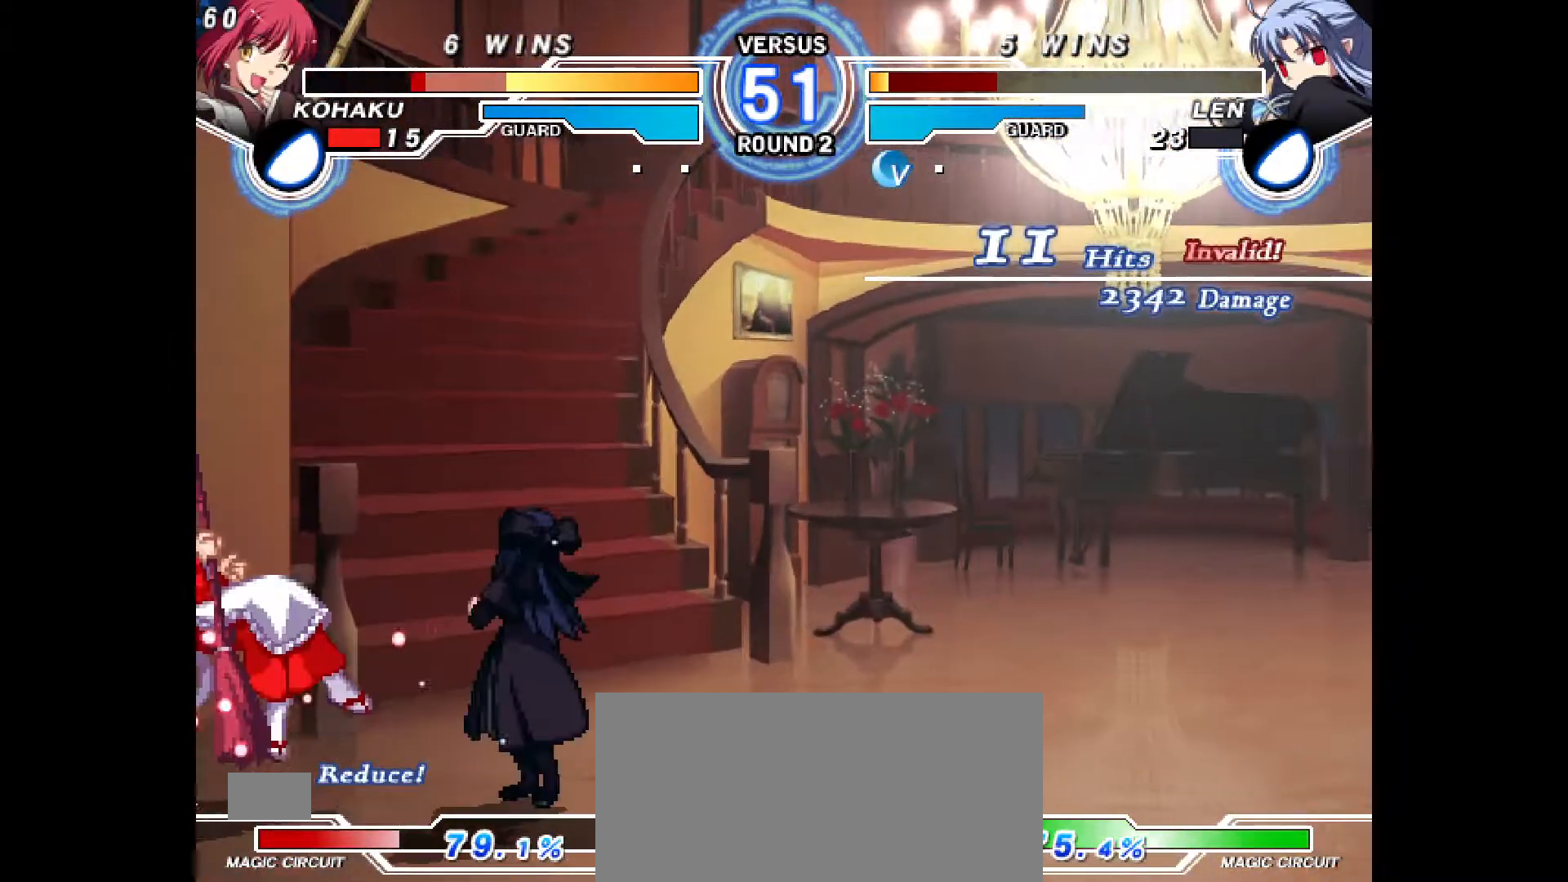
Gameplay with a controller (PlayStation layout); each line is a JSON object with the inputs held at the frame after it. "events" lists button and stick changes between this image and that frame as [ms after this image, input, new state], when the widget could be followed in between. Not read: L3 R3.
{"buttons": ["DPAD_LEFT"], "events": []}
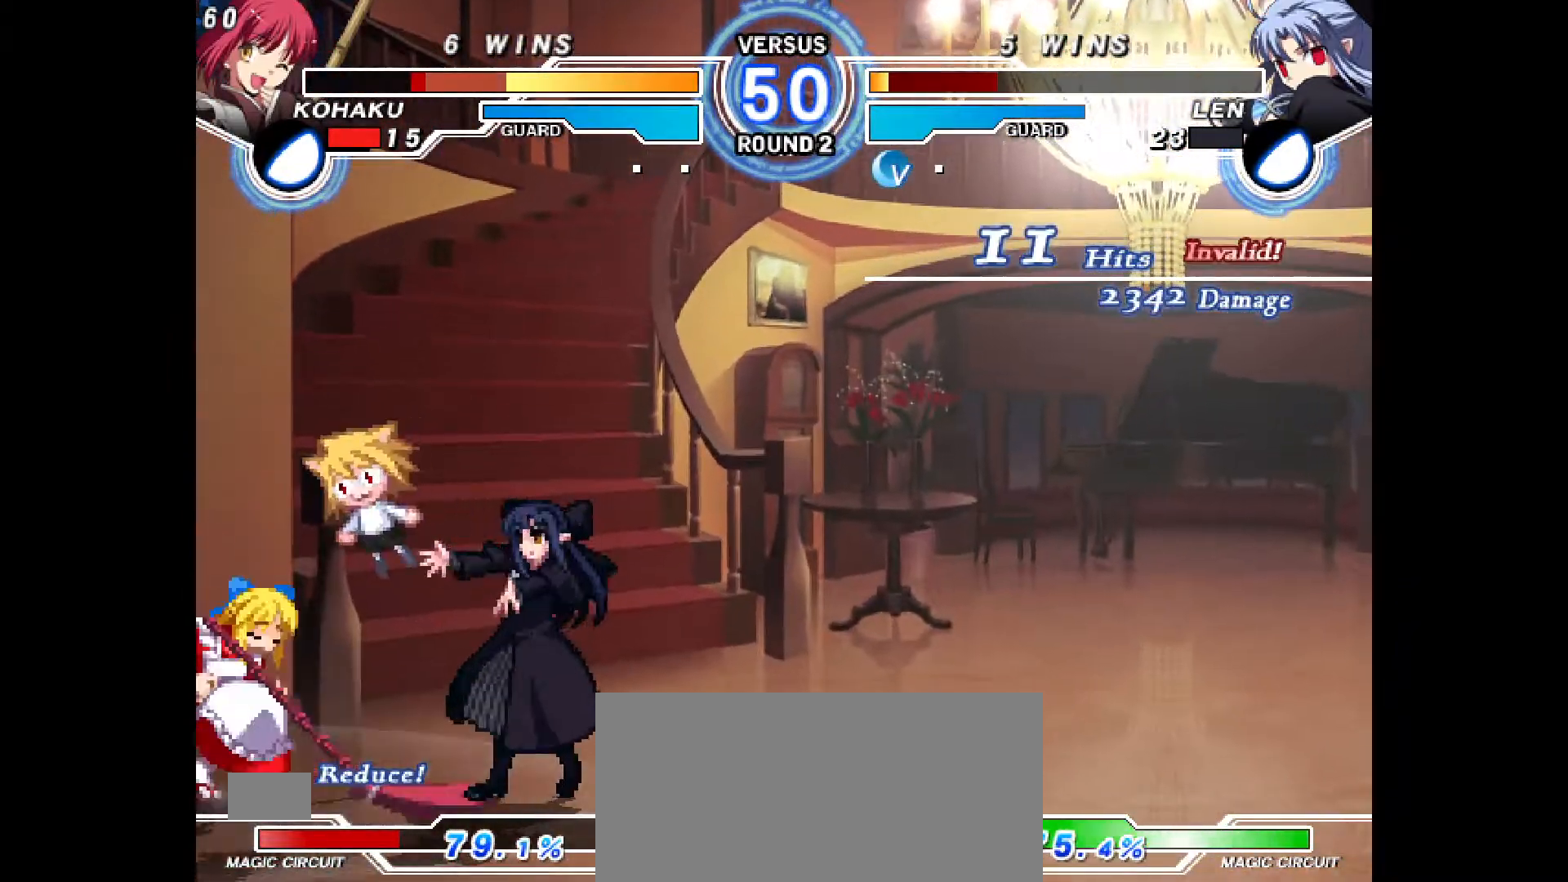
{"buttons": ["DPAD_DOWN", "DPAD_LEFT"], "events": [[350, "DPAD_DOWN", "down"]]}
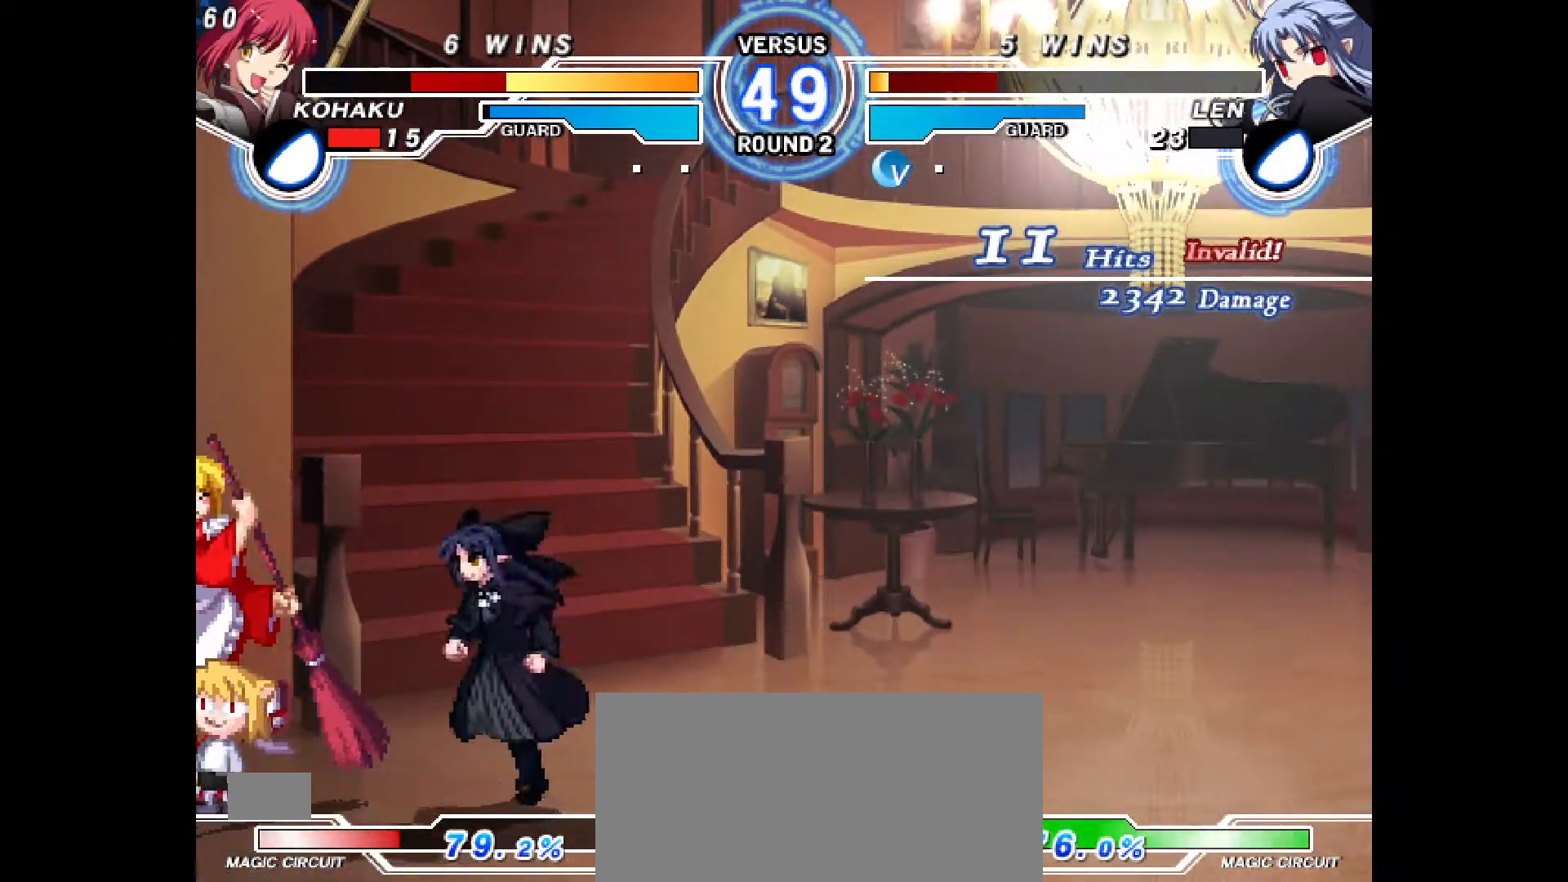
{"buttons": ["DPAD_DOWN", "DPAD_LEFT"], "events": []}
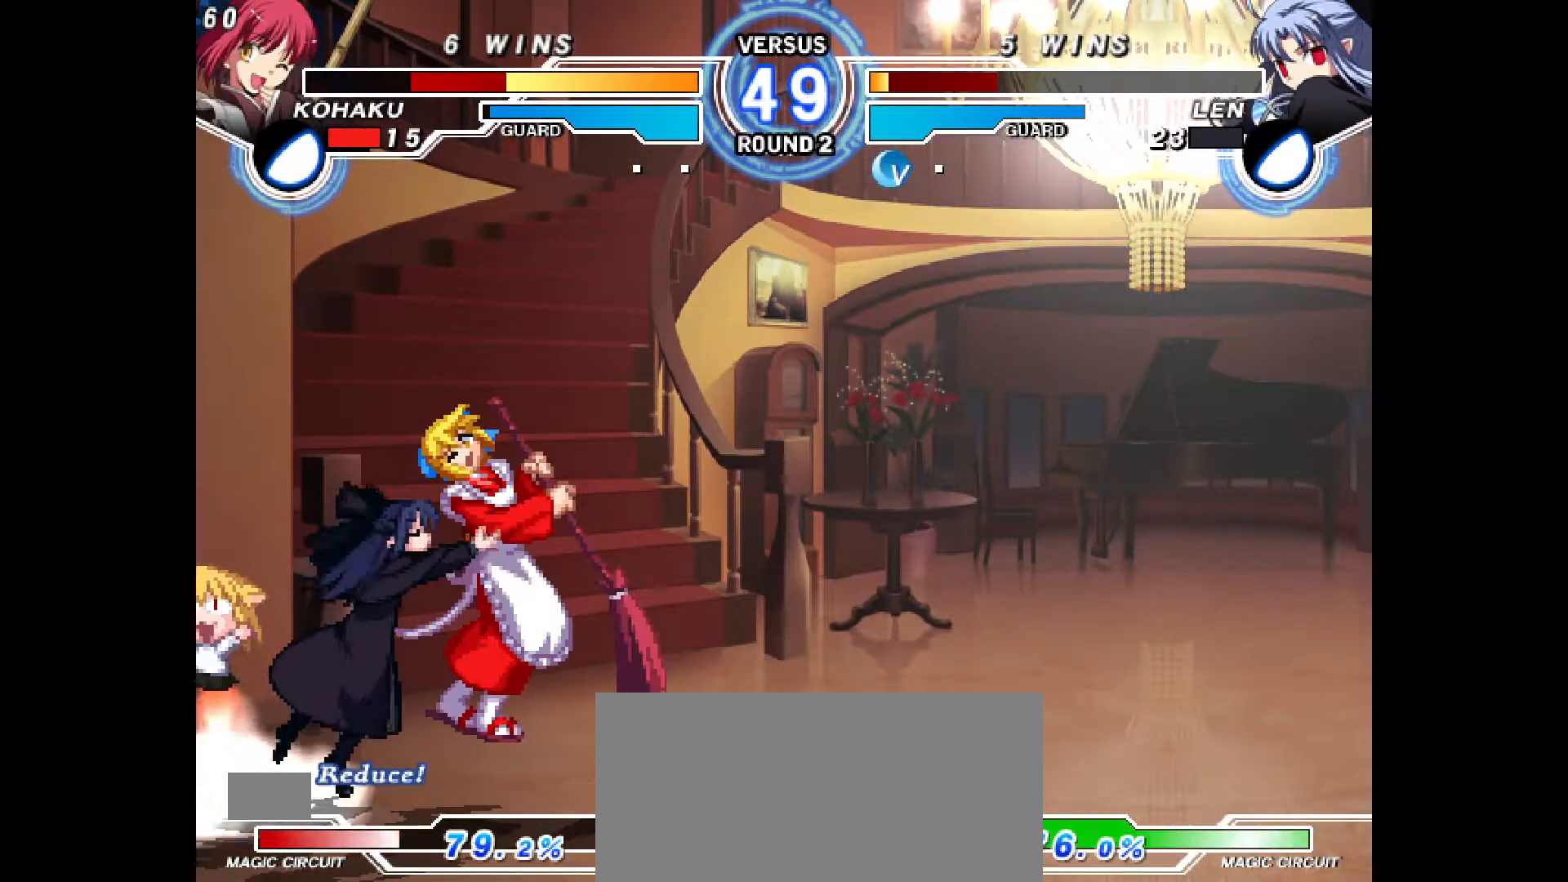
{"buttons": ["CIRCLE", "DPAD_LEFT"], "events": [[83, "DPAD_DOWN", "up"], [100, "CROSS", "down"], [133, "CIRCLE", "down"], [150, "CIRCLE", "up"], [167, "CROSS", "up"], [233, "CIRCLE", "down"], [250, "CROSS", "down"], [300, "CIRCLE", "up"], [300, "CROSS", "up"], [367, "CIRCLE", "down"], [400, "CROSS", "down"], [500, "CROSS", "up"]]}
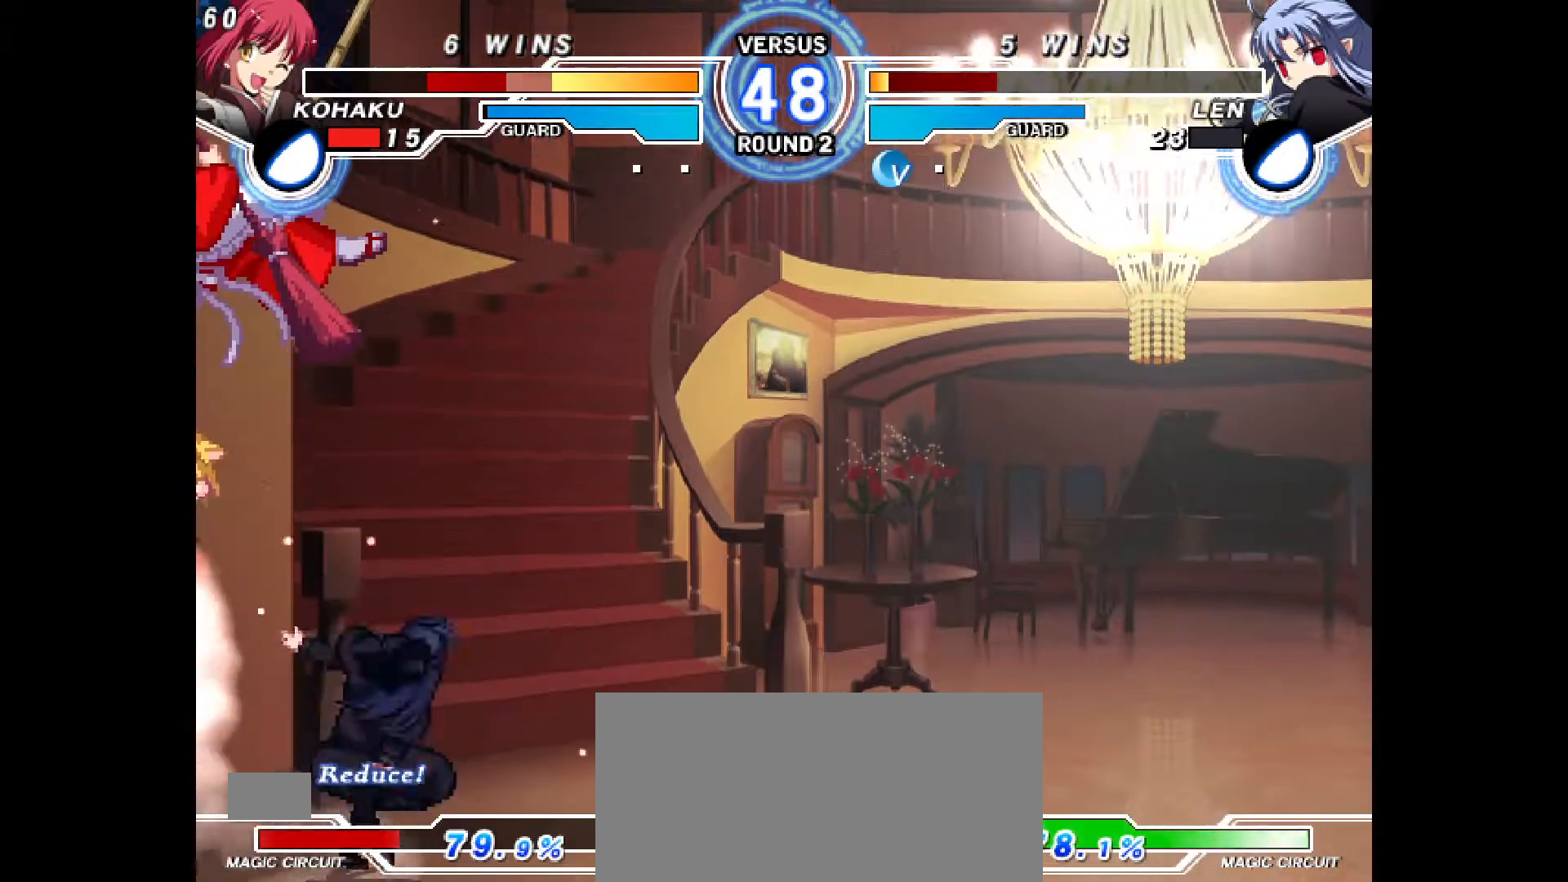
{"buttons": ["CROSS", "CIRCLE", "DPAD_RIGHT"], "events": [[33, "CIRCLE", "up"], [33, "DPAD_LEFT", "up"], [250, "DPAD_RIGHT", "down"], [283, "CIRCLE", "down"], [283, "CROSS", "down"], [367, "CROSS", "up"], [400, "CIRCLE", "up"], [417, "CIRCLE", "down"], [433, "CROSS", "down"]]}
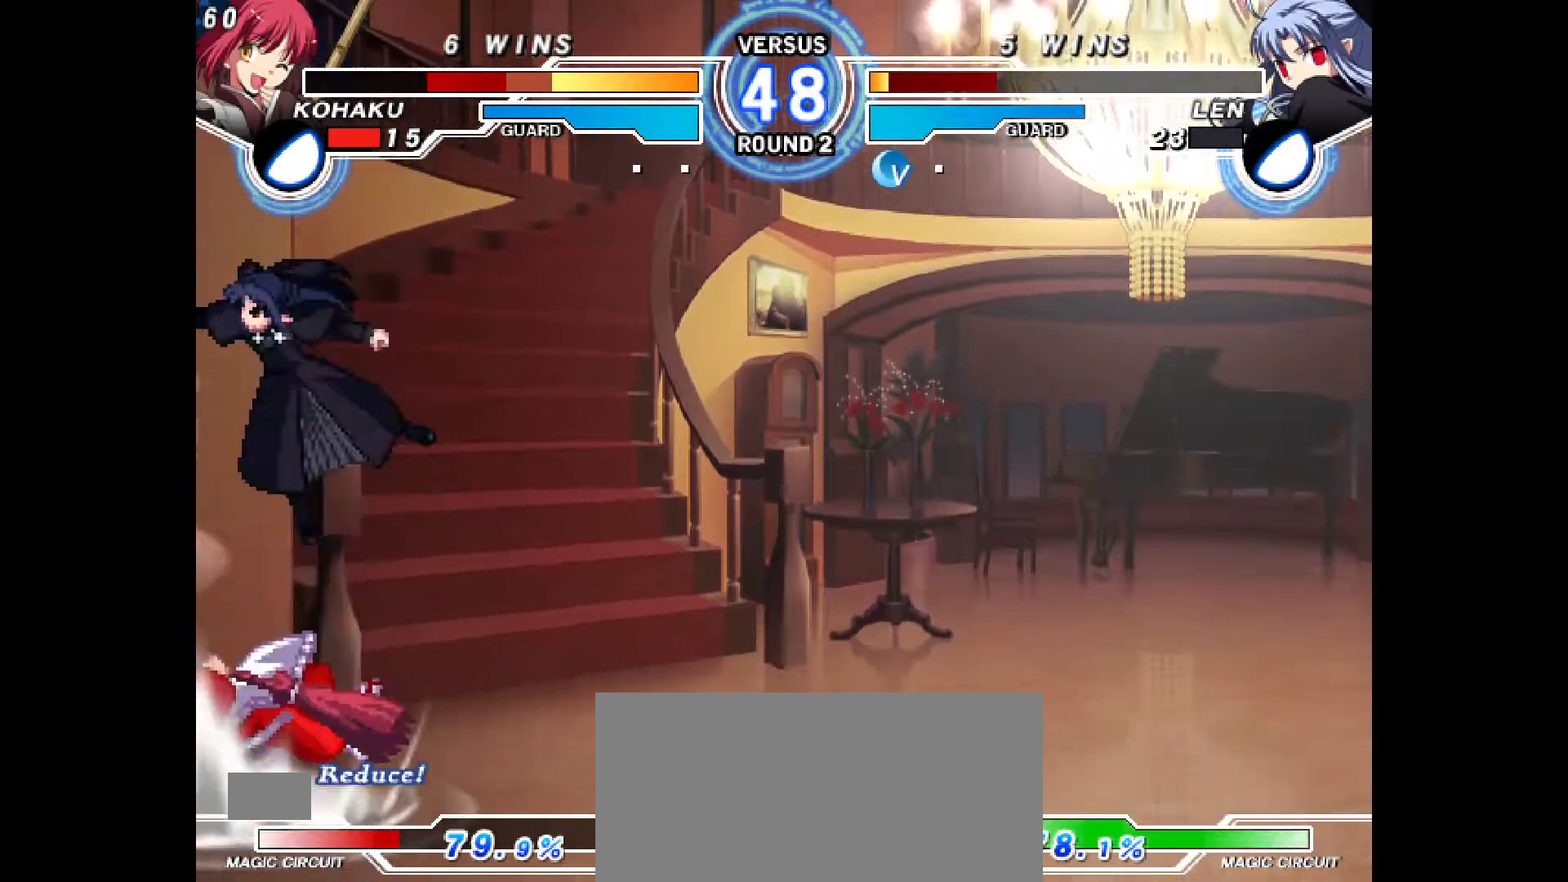
{"buttons": ["DPAD_LEFT"], "events": [[17, "CROSS", "up"], [33, "CIRCLE", "up"], [117, "CIRCLE", "down"], [150, "CIRCLE", "up"], [183, "DPAD_RIGHT", "up"], [417, "DPAD_LEFT", "down"]]}
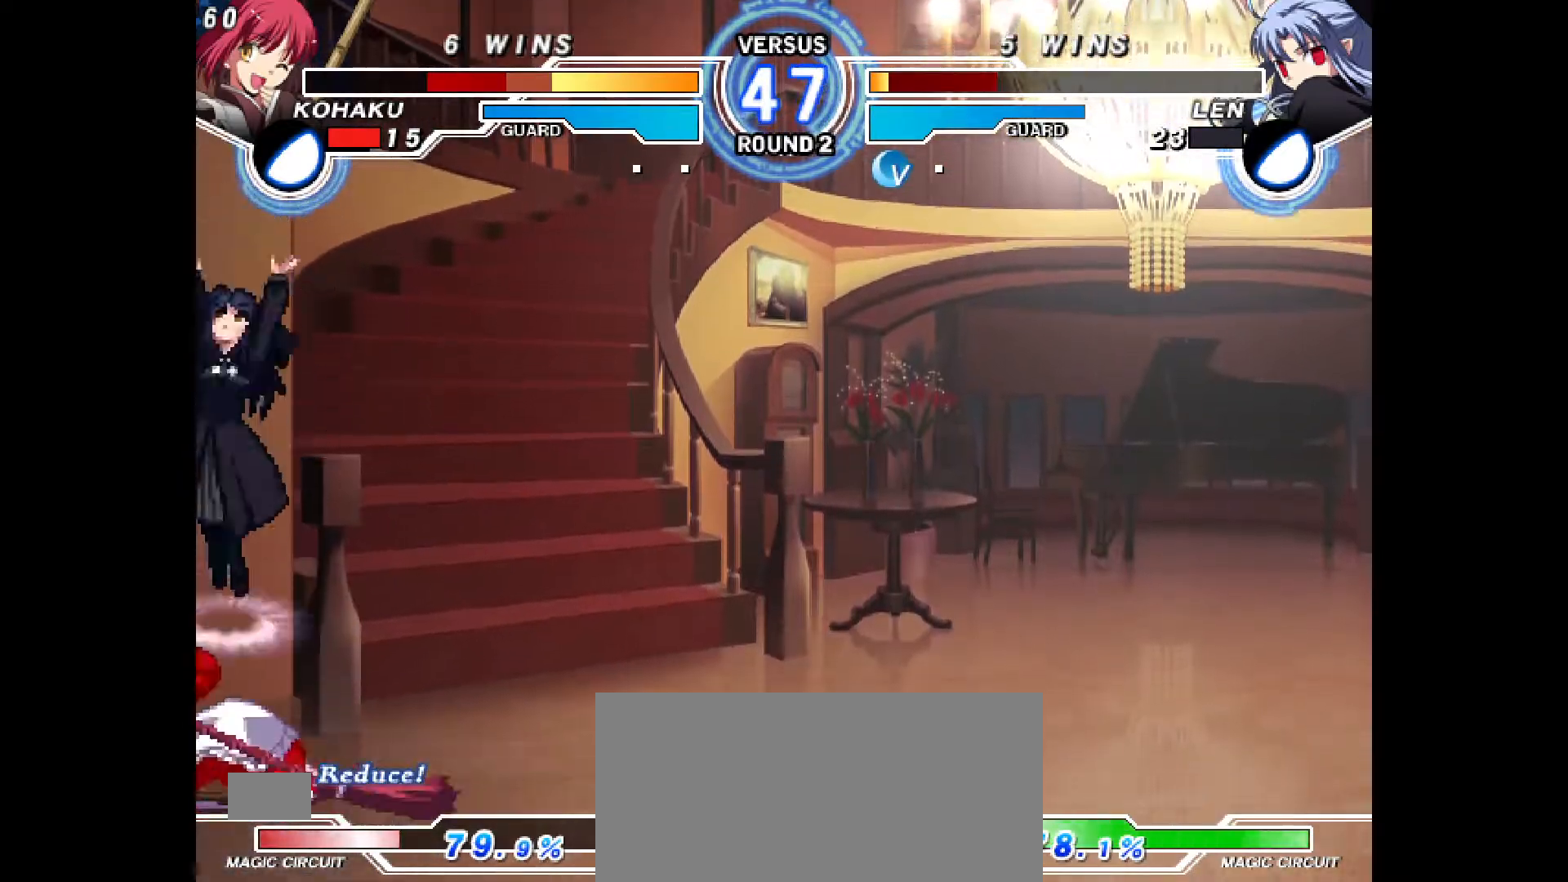
{"buttons": ["DPAD_LEFT"], "events": [[117, "DPAD_DOWN", "down"], [233, "DPAD_DOWN", "up"]]}
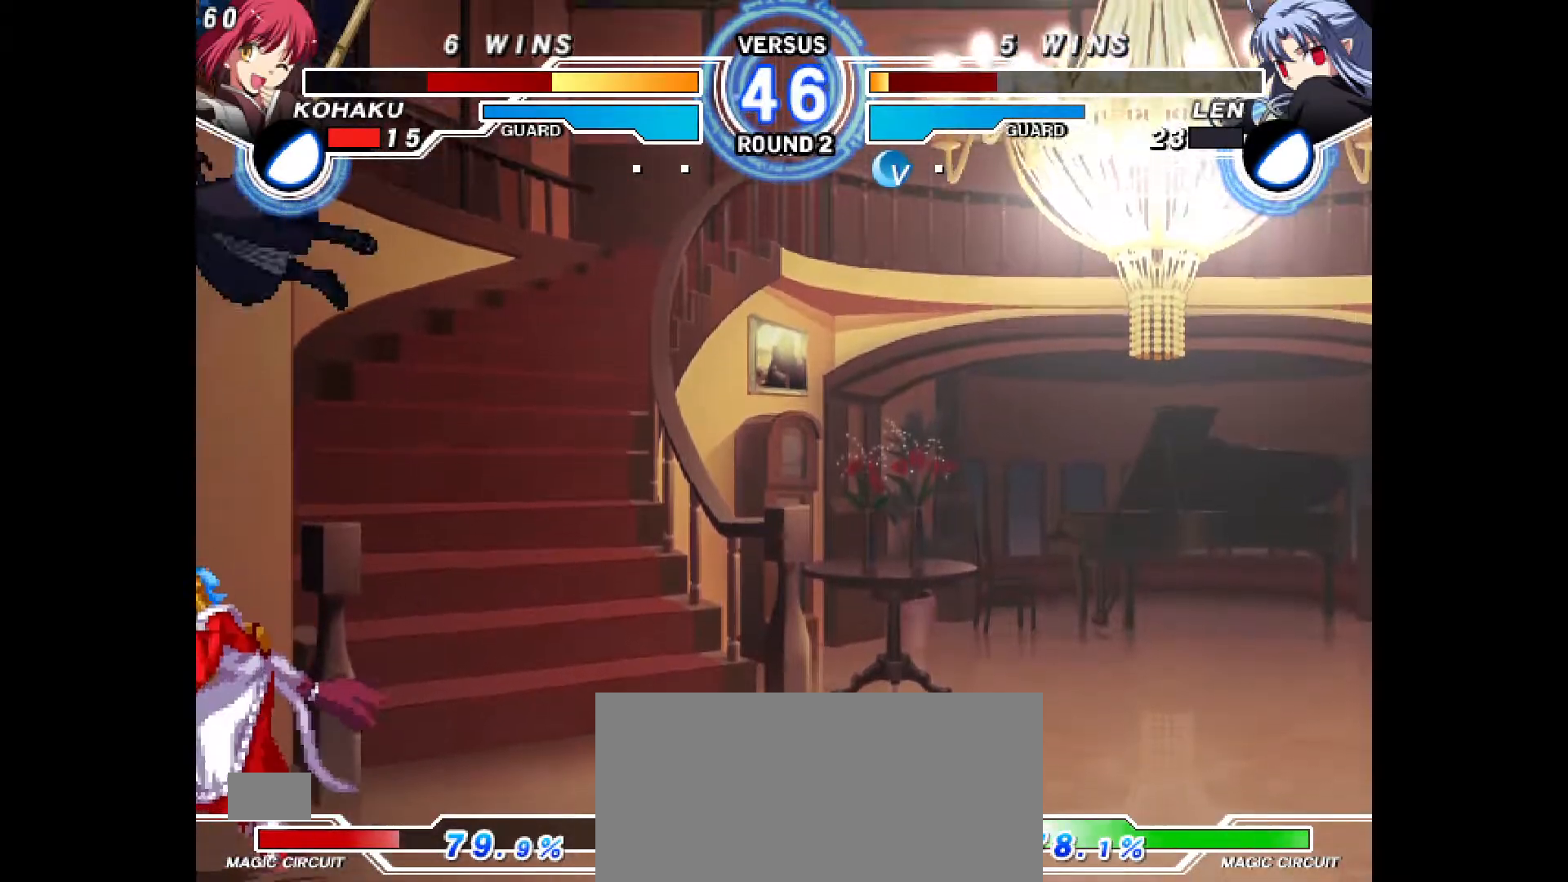
{"buttons": ["DPAD_LEFT"], "events": [[100, "CROSS", "down"], [150, "CROSS", "up"]]}
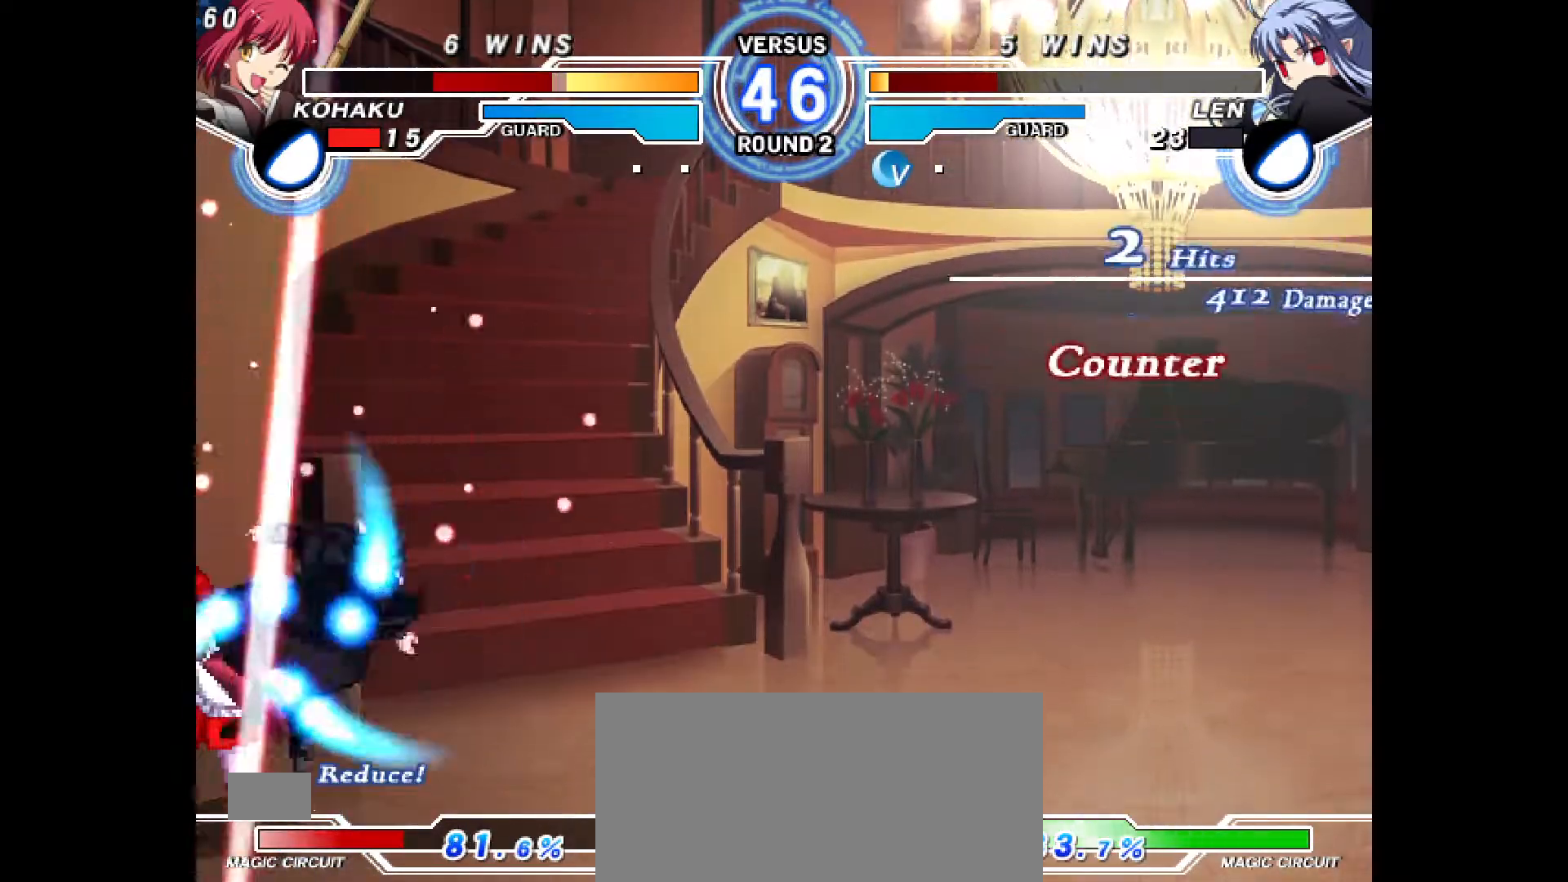
{"buttons": ["DPAD_DOWN", "DPAD_LEFT"], "events": [[100, "DPAD_DOWN", "down"]]}
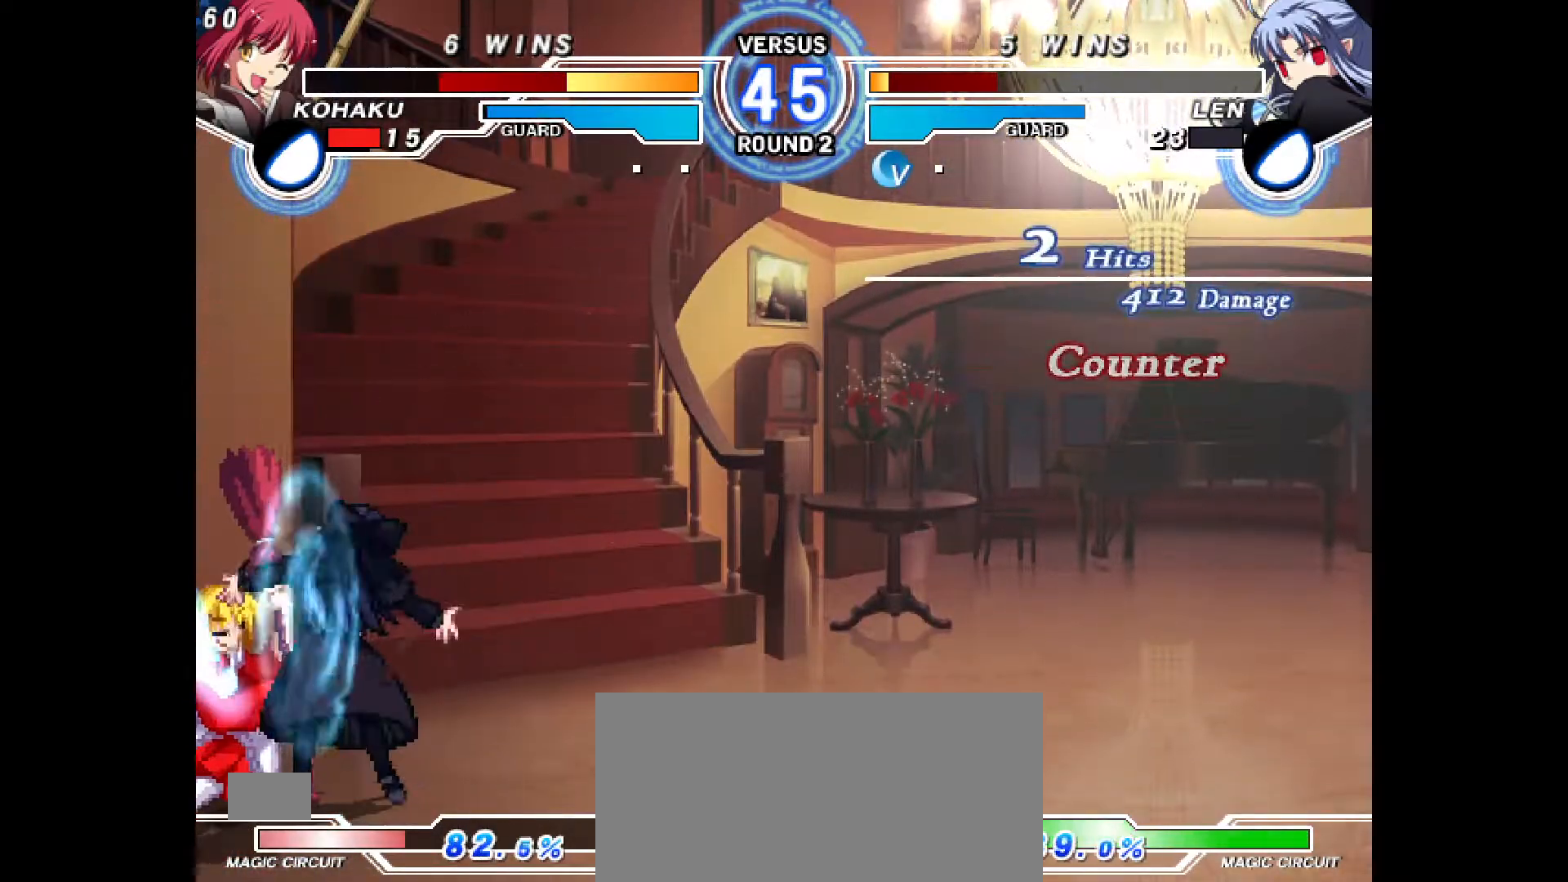
{"buttons": ["CROSS", "DPAD_DOWN", "DPAD_LEFT"], "events": [[367, "CROSS", "down"], [400, "CROSS", "up"], [483, "CROSS", "down"]]}
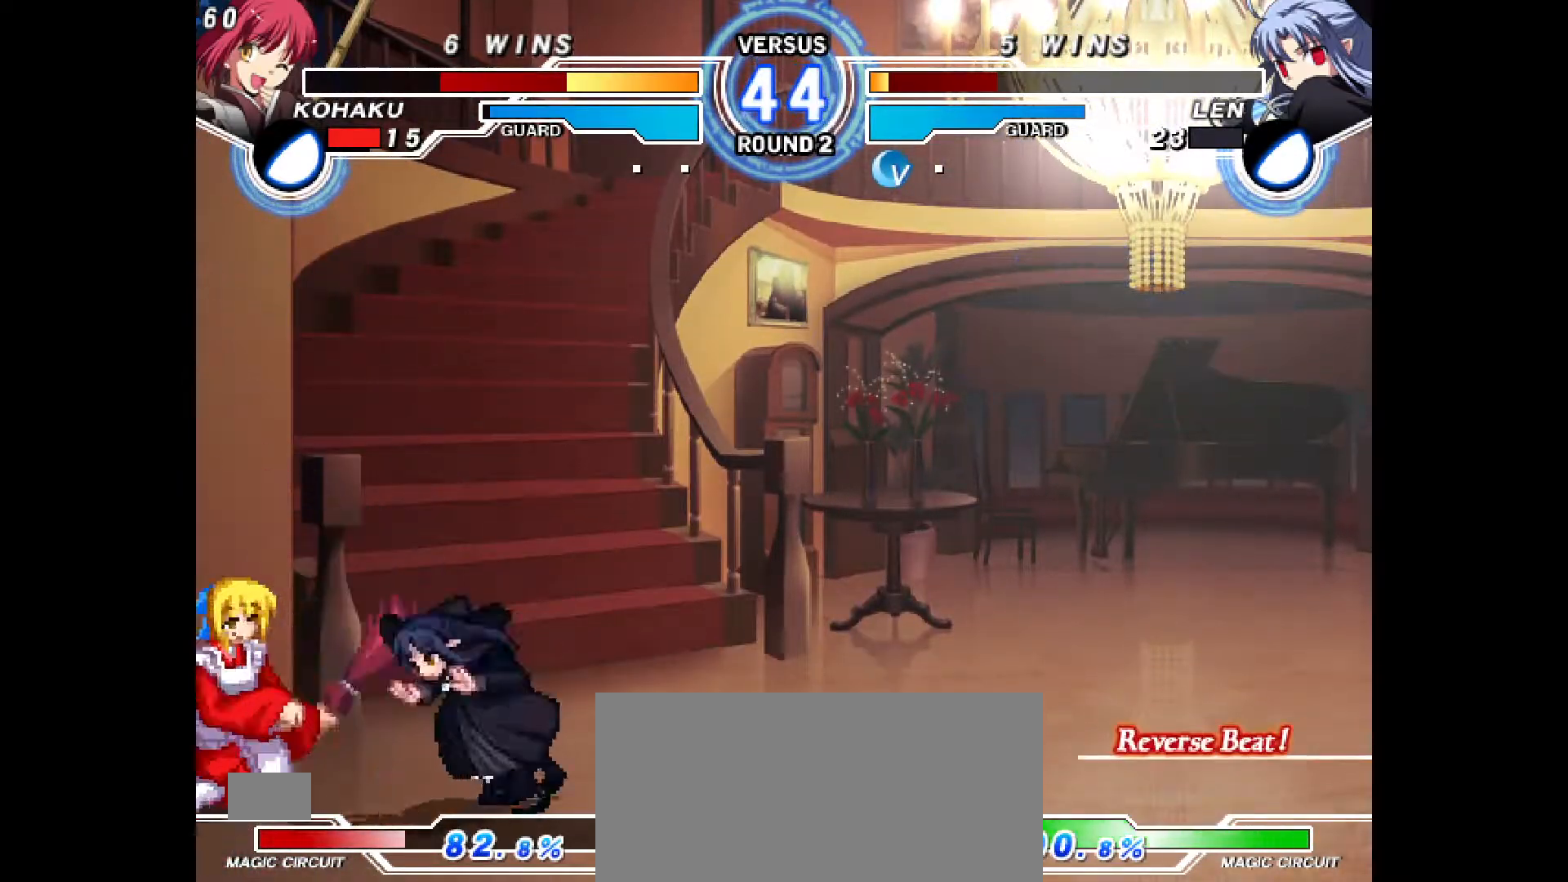
{"buttons": ["CROSS", "CIRCLE", "DPAD_LEFT"], "events": [[50, "CROSS", "up"], [450, "CIRCLE", "down"], [467, "CROSS", "down"], [467, "DPAD_DOWN", "up"]]}
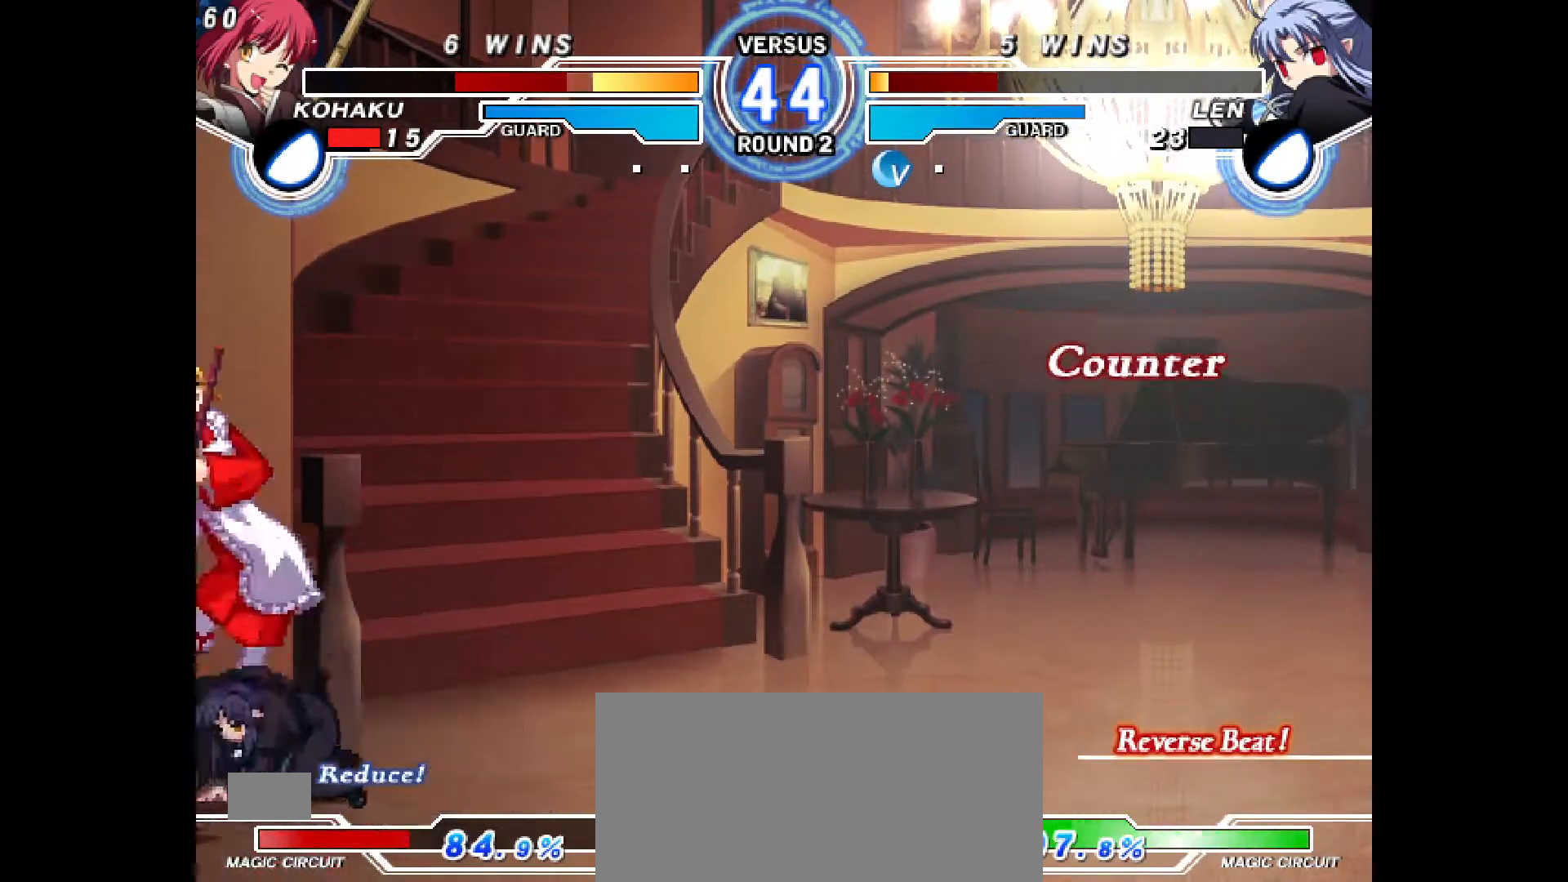
{"buttons": ["DPAD_LEFT"], "events": [[33, "CIRCLE", "up"], [33, "CROSS", "up"], [117, "CIRCLE", "down"], [133, "CROSS", "down"], [217, "CIRCLE", "up"], [217, "CROSS", "up"], [283, "CIRCLE", "down"], [300, "CROSS", "down"], [417, "CIRCLE", "up"], [417, "CROSS", "up"]]}
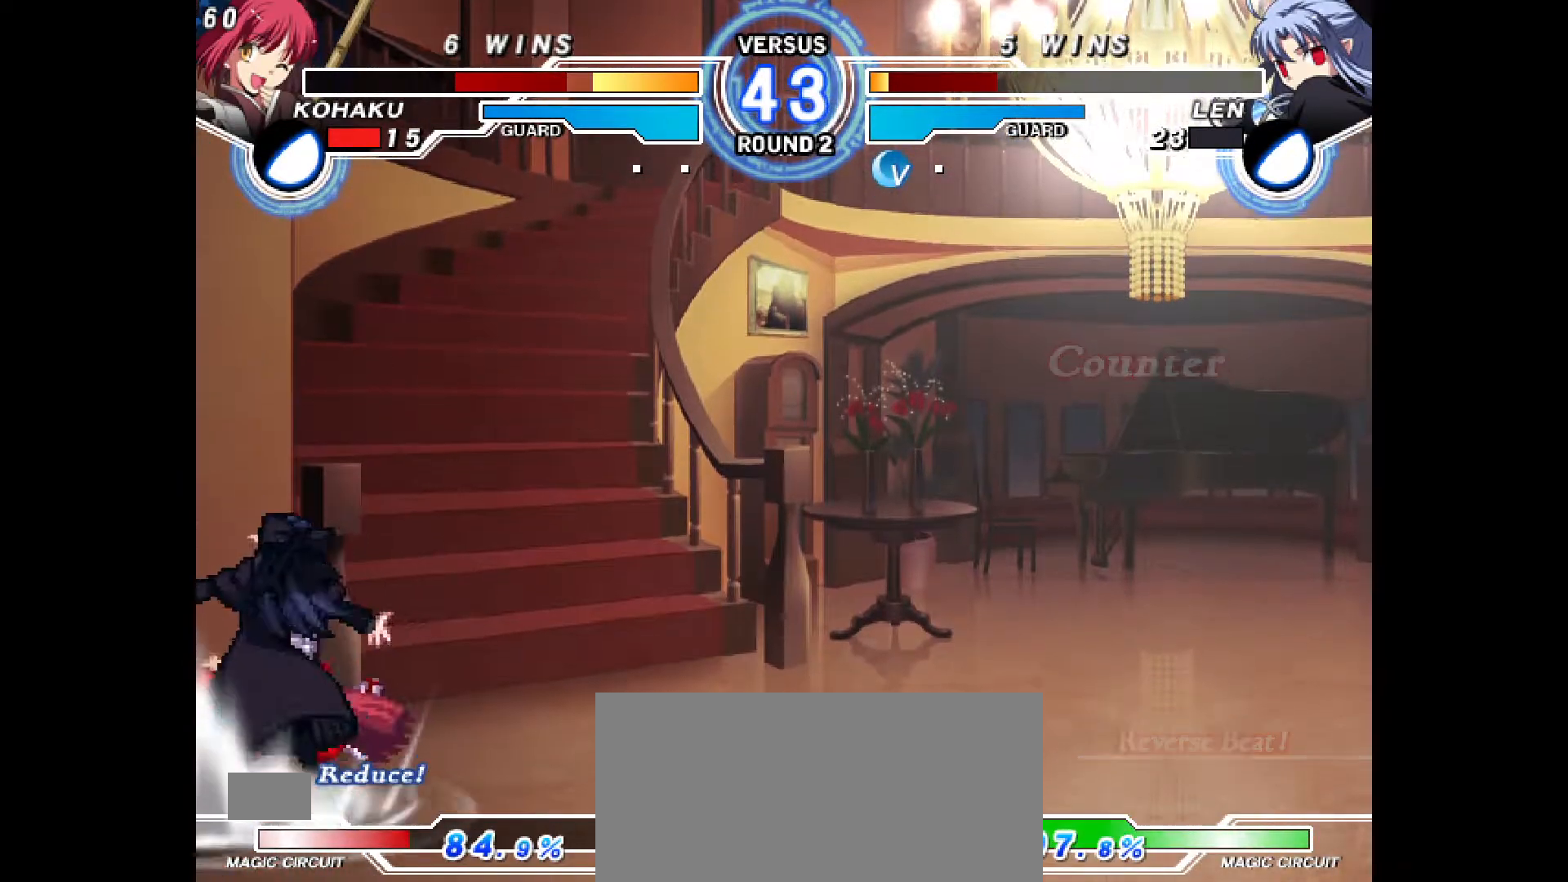
{"buttons": ["DPAD_LEFT"], "events": [[367, "DPAD_LEFT", "up"], [500, "DPAD_LEFT", "down"]]}
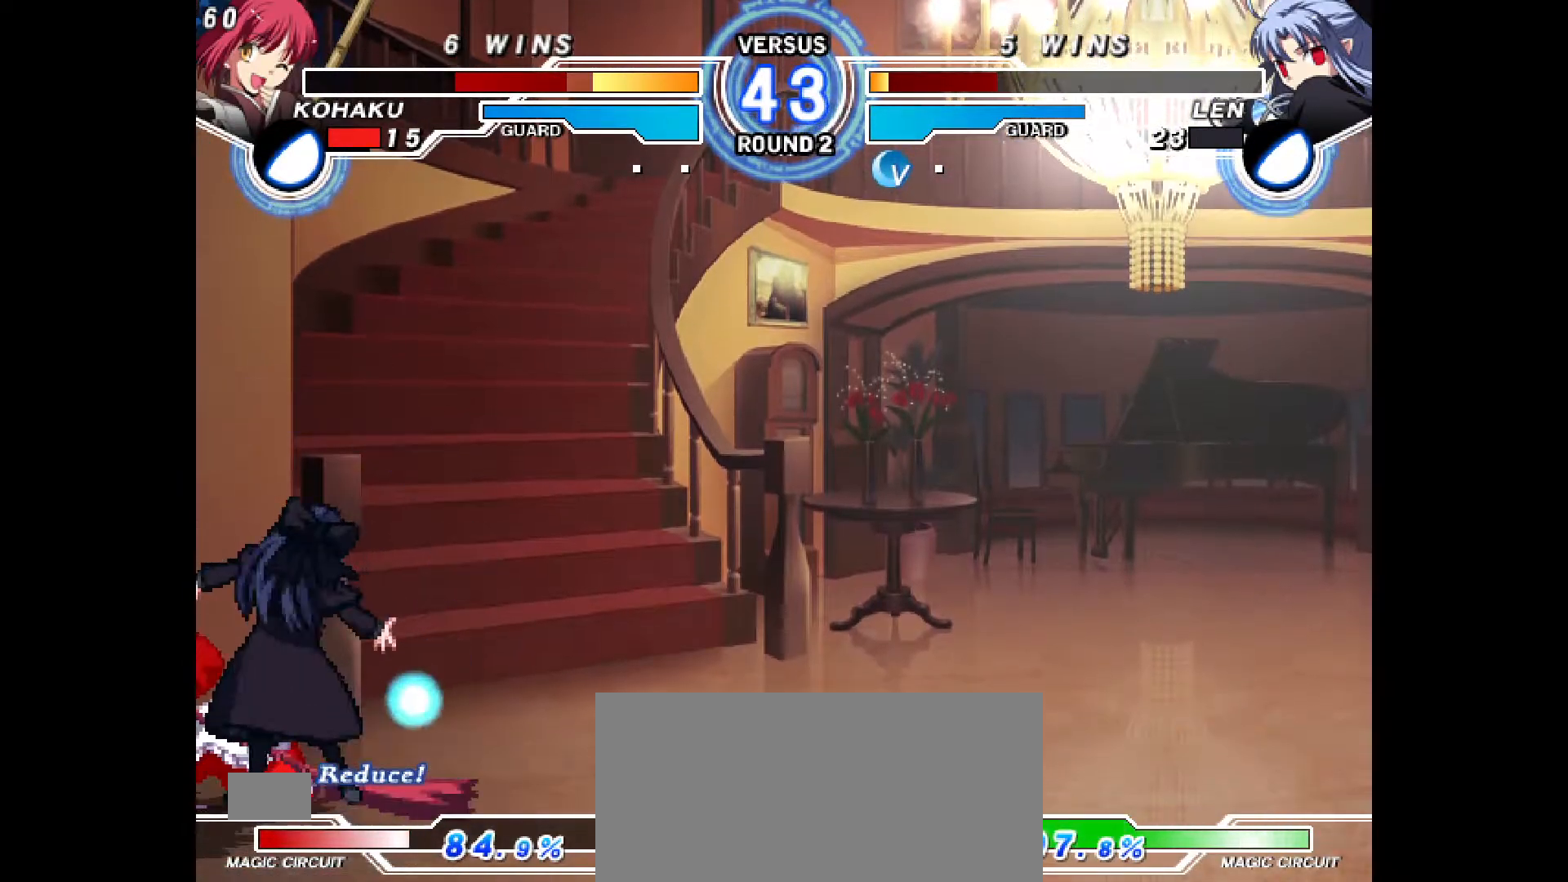
{"buttons": ["CROSS", "DPAD_DOWN", "DPAD_LEFT"], "events": [[33, "DPAD_DOWN", "down"], [117, "CROSS", "down"], [167, "CROSS", "up"], [233, "CROSS", "down"], [283, "CROSS", "up"], [350, "CROSS", "down"], [400, "CROSS", "up"], [450, "CROSS", "down"]]}
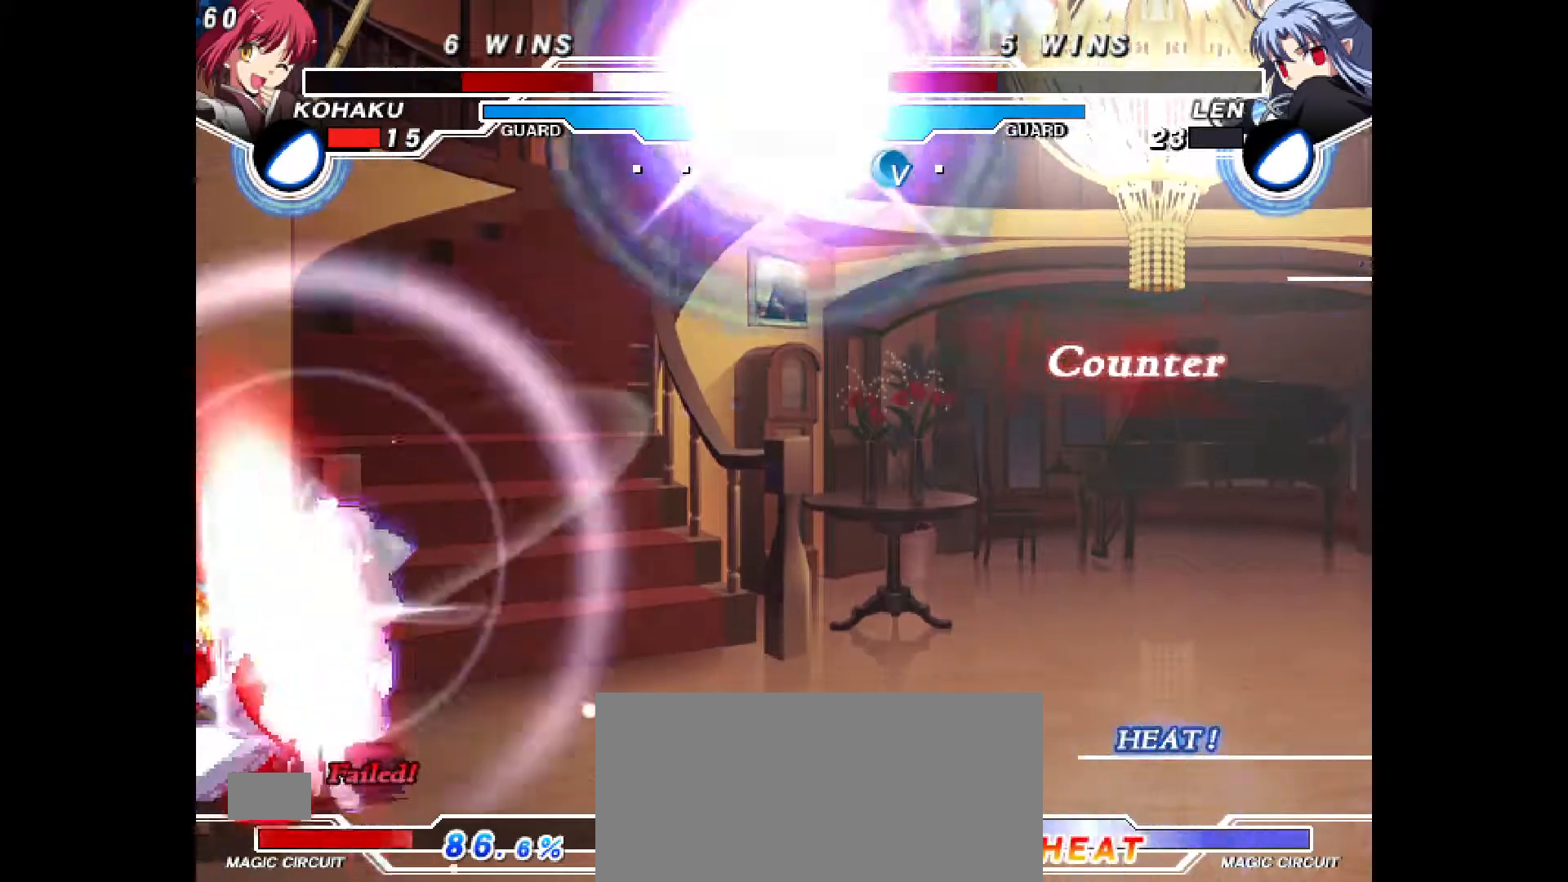
{"buttons": ["DPAD_DOWN", "DPAD_LEFT"], "events": [[17, "CROSS", "up"], [117, "CROSS", "down"], [200, "CROSS", "up"]]}
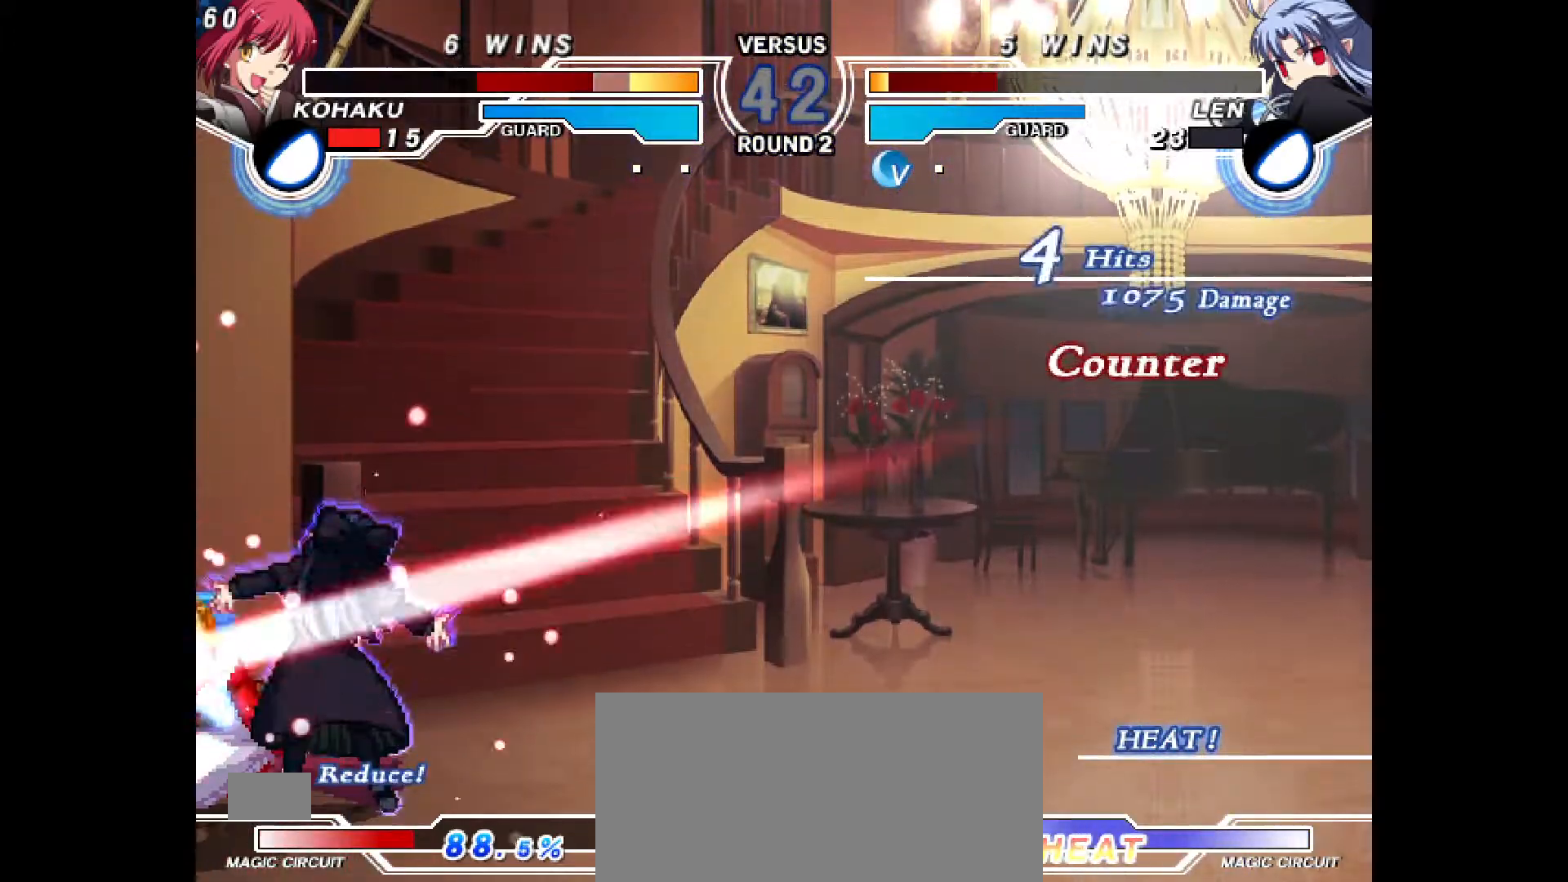
{"buttons": ["CROSS", "CIRCLE", "DPAD_LEFT"], "events": [[200, "CIRCLE", "down"], [200, "CROSS", "down"], [300, "CROSS", "up"], [317, "CIRCLE", "up"], [350, "DPAD_DOWN", "up"], [383, "CIRCLE", "down"], [400, "CROSS", "down"]]}
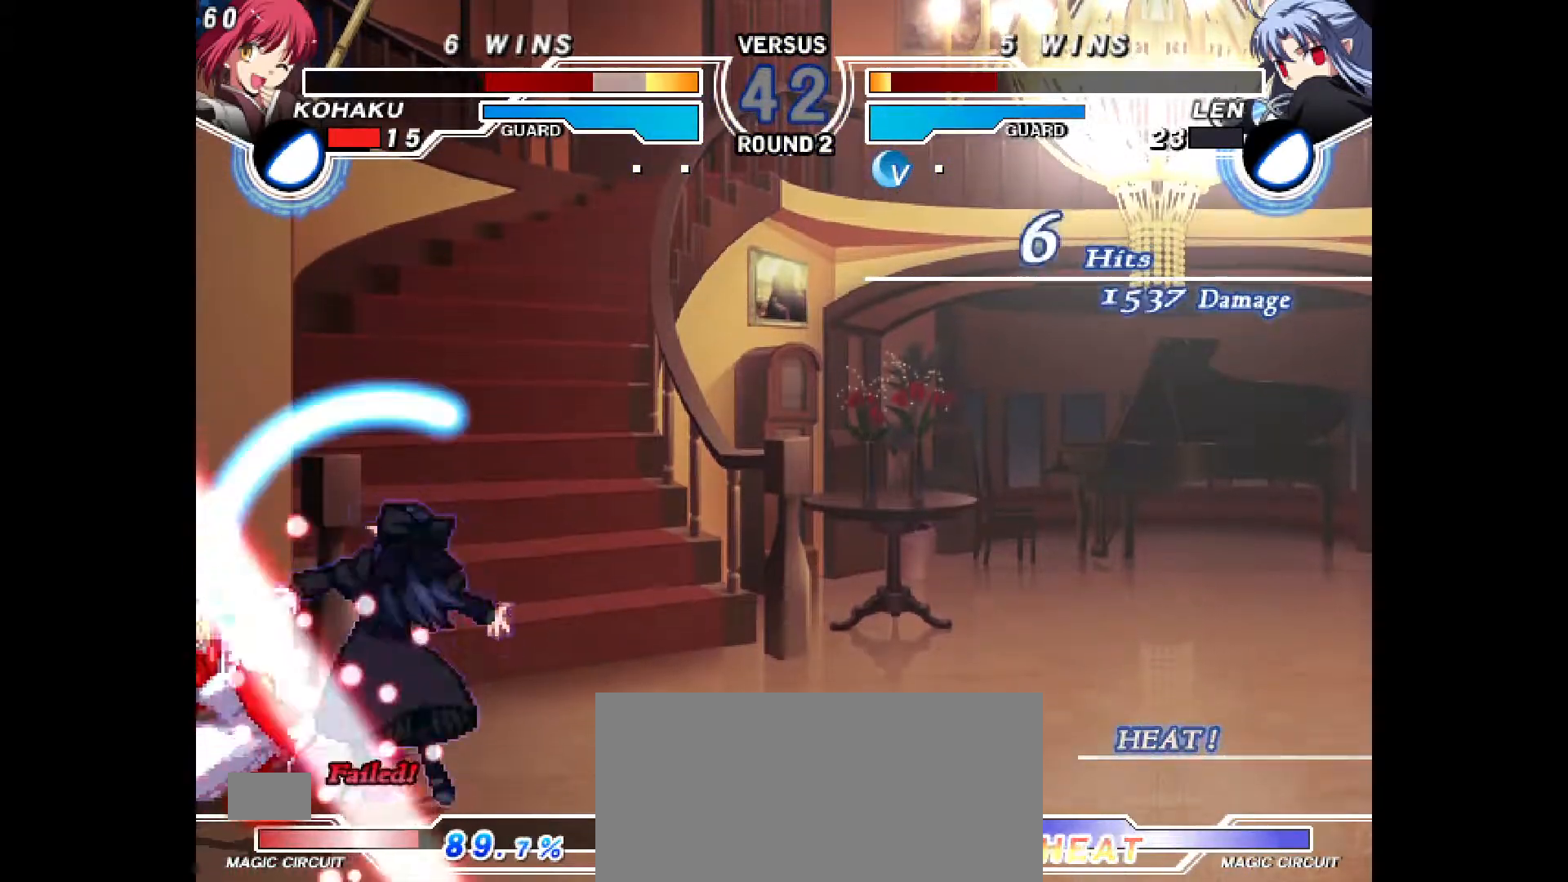
{"buttons": ["DPAD_LEFT"], "events": [[33, "CIRCLE", "up"], [33, "CROSS", "up"], [50, "DPAD_LEFT", "up"], [133, "CIRCLE", "down"], [133, "CROSS", "down"], [150, "DPAD_LEFT", "down"], [267, "CIRCLE", "up"], [267, "CROSS", "up"], [300, "DPAD_LEFT", "up"], [350, "CIRCLE", "down"], [367, "CROSS", "down"], [400, "DPAD_LEFT", "down"], [500, "CIRCLE", "up"], [500, "CROSS", "up"]]}
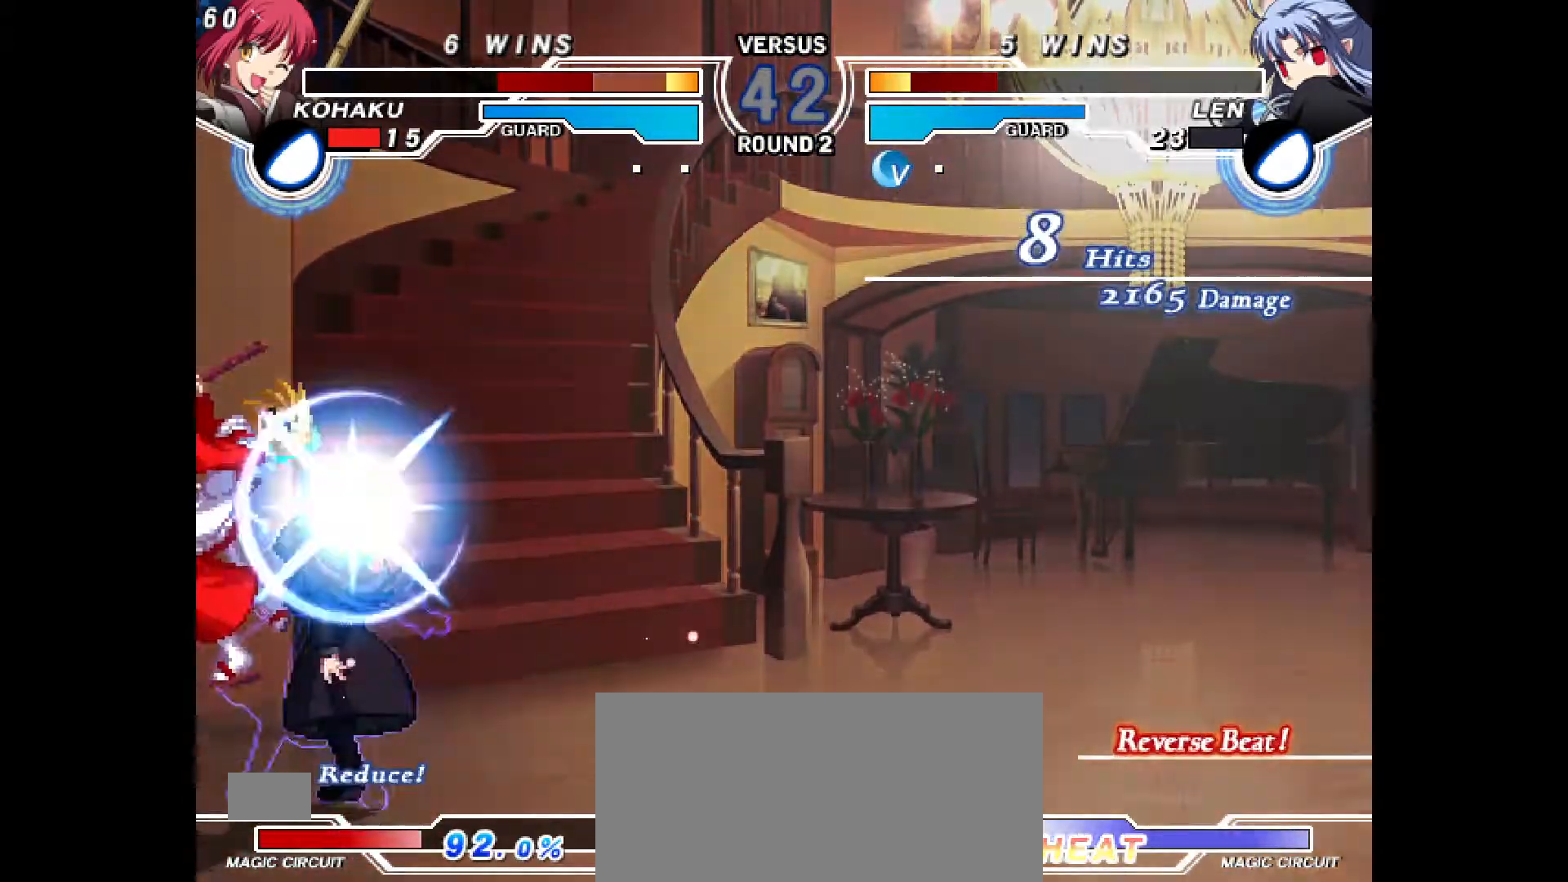
{"buttons": ["CROSS", "CIRCLE", "DPAD_LEFT"], "events": [[67, "DPAD_LEFT", "up"], [100, "CIRCLE", "down"], [100, "CROSS", "down"], [150, "DPAD_LEFT", "down"], [267, "CIRCLE", "up"], [267, "CROSS", "up"], [300, "DPAD_LEFT", "up"], [483, "DPAD_LEFT", "down"], [500, "CIRCLE", "down"], [500, "CROSS", "down"]]}
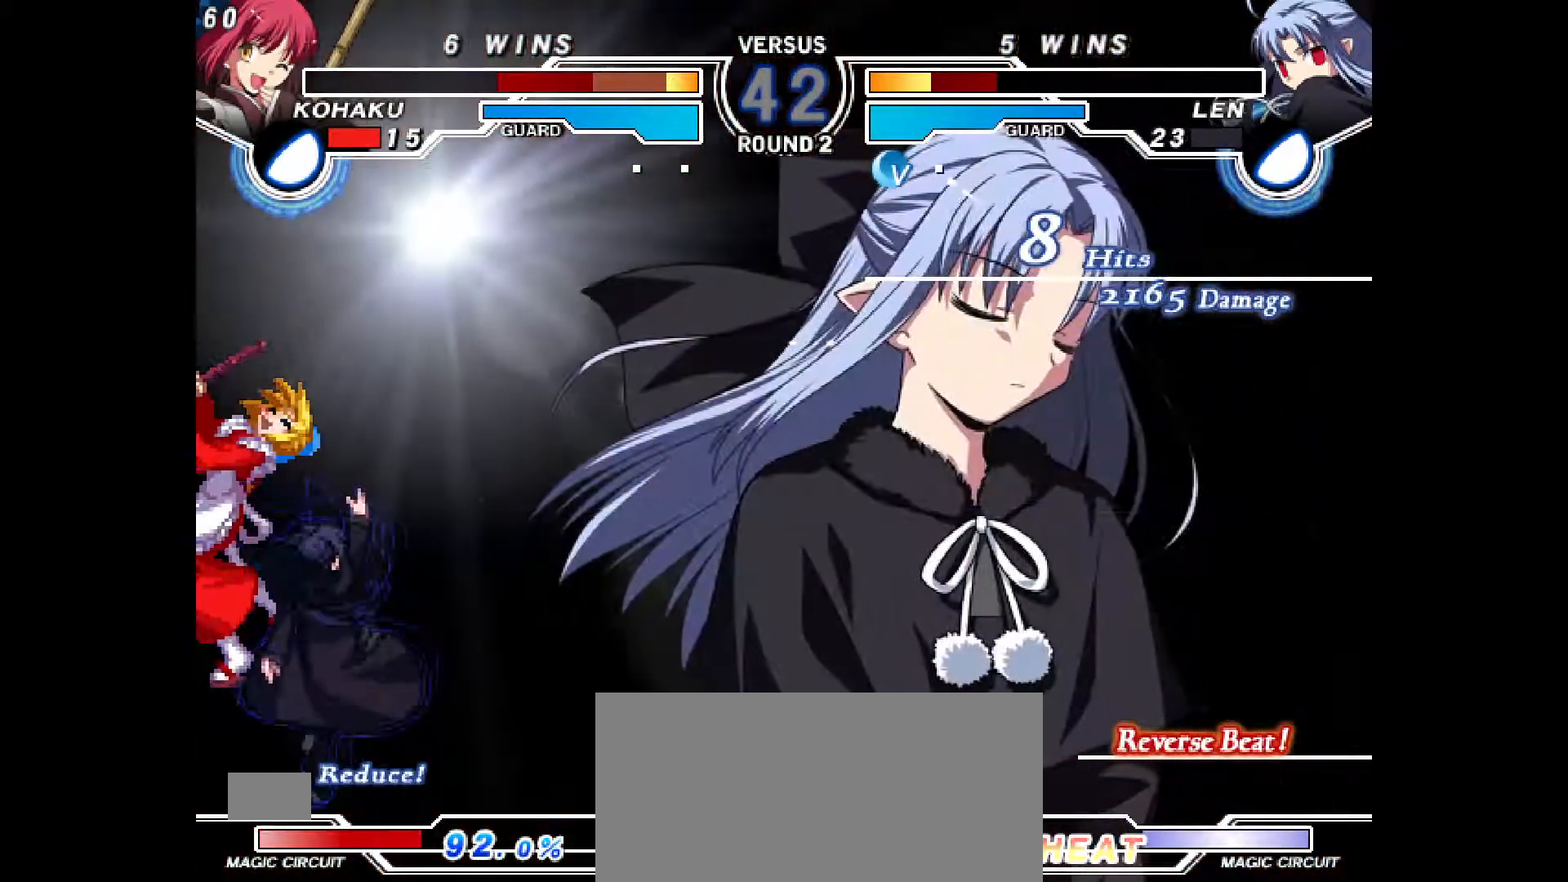
{"buttons": ["CROSS", "CIRCLE", "DPAD_LEFT"], "events": [[83, "CIRCLE", "up"], [83, "CROSS", "up"], [83, "DPAD_LEFT", "up"], [167, "CIRCLE", "down"], [183, "CROSS", "down"], [183, "DPAD_LEFT", "down"], [233, "CIRCLE", "up"], [233, "CROSS", "up"], [283, "DPAD_LEFT", "up"], [333, "CIRCLE", "down"], [333, "CROSS", "down"], [383, "CIRCLE", "up"], [383, "CROSS", "up"], [467, "CROSS", "down"], [467, "DPAD_LEFT", "down"], [483, "CIRCLE", "down"]]}
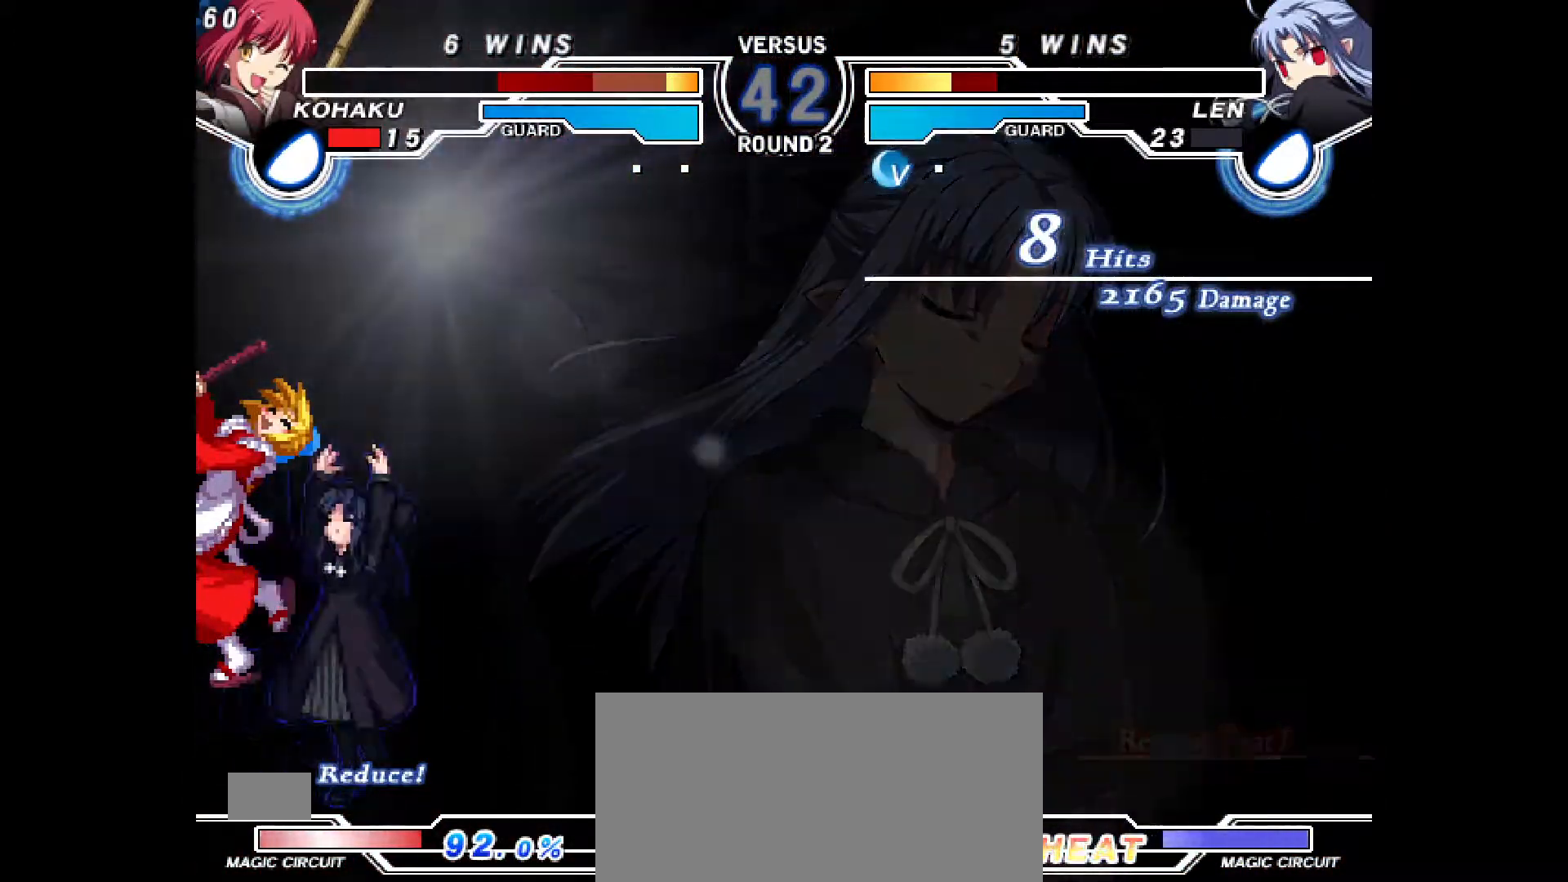
{"buttons": ["DPAD_RIGHT"], "events": [[50, "CIRCLE", "up"], [50, "CROSS", "up"], [50, "DPAD_LEFT", "up"], [117, "CIRCLE", "down"], [150, "CROSS", "down"], [150, "DPAD_LEFT", "down"], [200, "CIRCLE", "up"], [200, "CROSS", "up"], [217, "DPAD_LEFT", "up"], [283, "CIRCLE", "down"], [283, "CROSS", "down"], [317, "DPAD_RIGHT", "down"], [333, "CIRCLE", "up"], [350, "CROSS", "up"], [417, "CIRCLE", "down"], [417, "DPAD_RIGHT", "up"], [433, "CROSS", "down"], [483, "CIRCLE", "up"], [483, "CROSS", "up"], [483, "DPAD_RIGHT", "down"]]}
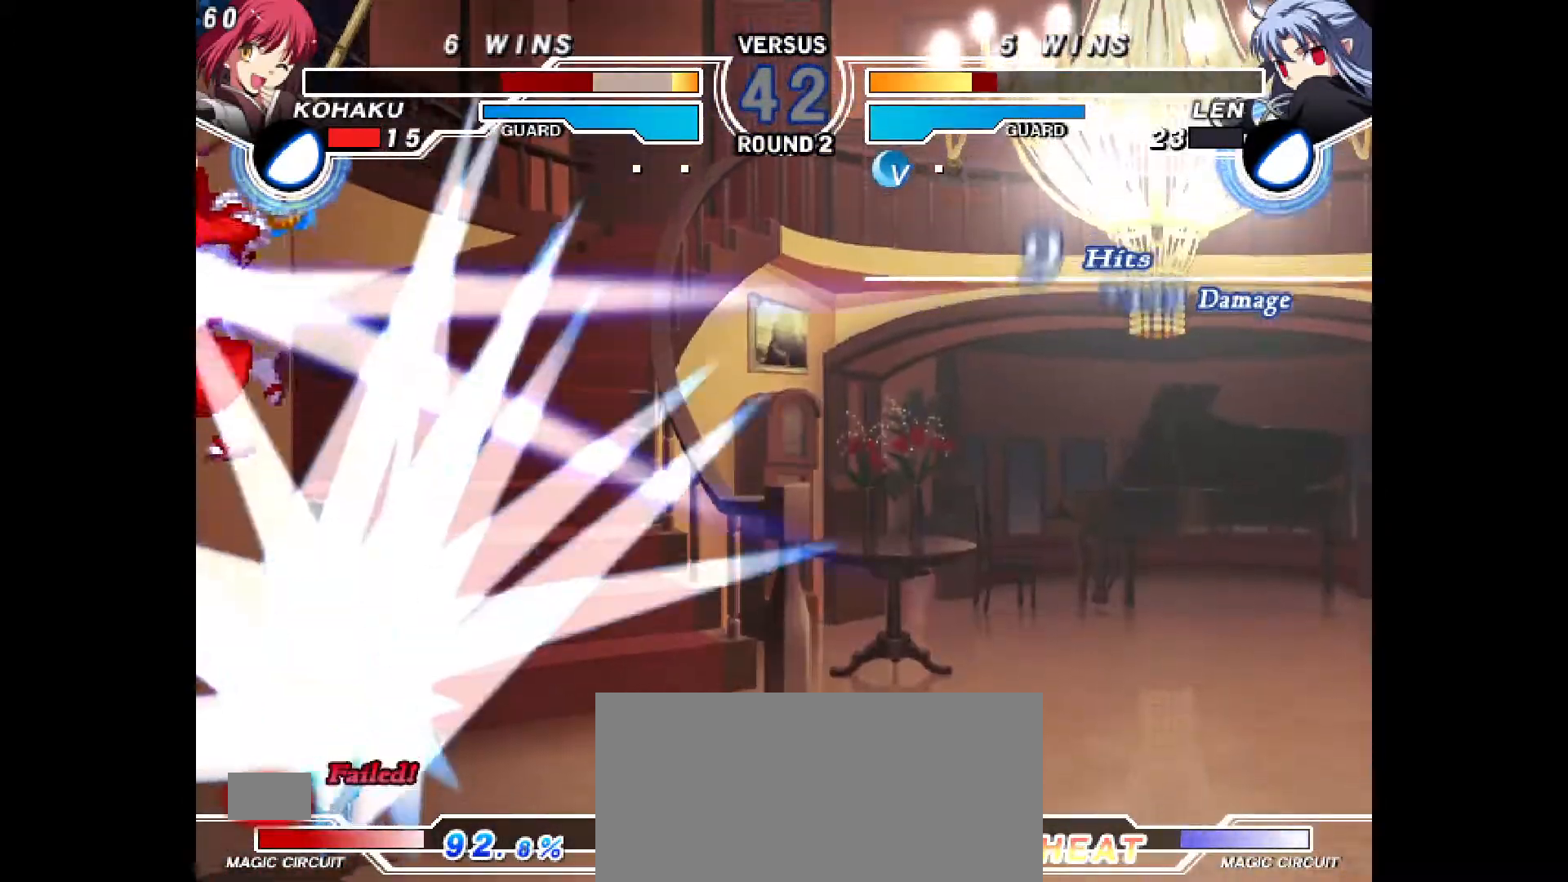
{"buttons": ["DPAD_RIGHT"], "events": [[50, "CIRCLE", "down"], [50, "CROSS", "down"], [117, "CIRCLE", "up"], [117, "CROSS", "up"], [183, "CIRCLE", "down"], [200, "CROSS", "down"], [233, "CROSS", "up"], [250, "CIRCLE", "up"], [317, "DPAD_RIGHT", "up"], [333, "CIRCLE", "down"], [333, "CROSS", "down"], [333, "DPAD_RIGHT", "down"], [367, "CROSS", "up"], [383, "CIRCLE", "up"], [400, "DPAD_RIGHT", "up"], [450, "CIRCLE", "down"], [450, "CROSS", "down"], [467, "DPAD_RIGHT", "down"], [500, "CIRCLE", "up"], [500, "CROSS", "up"]]}
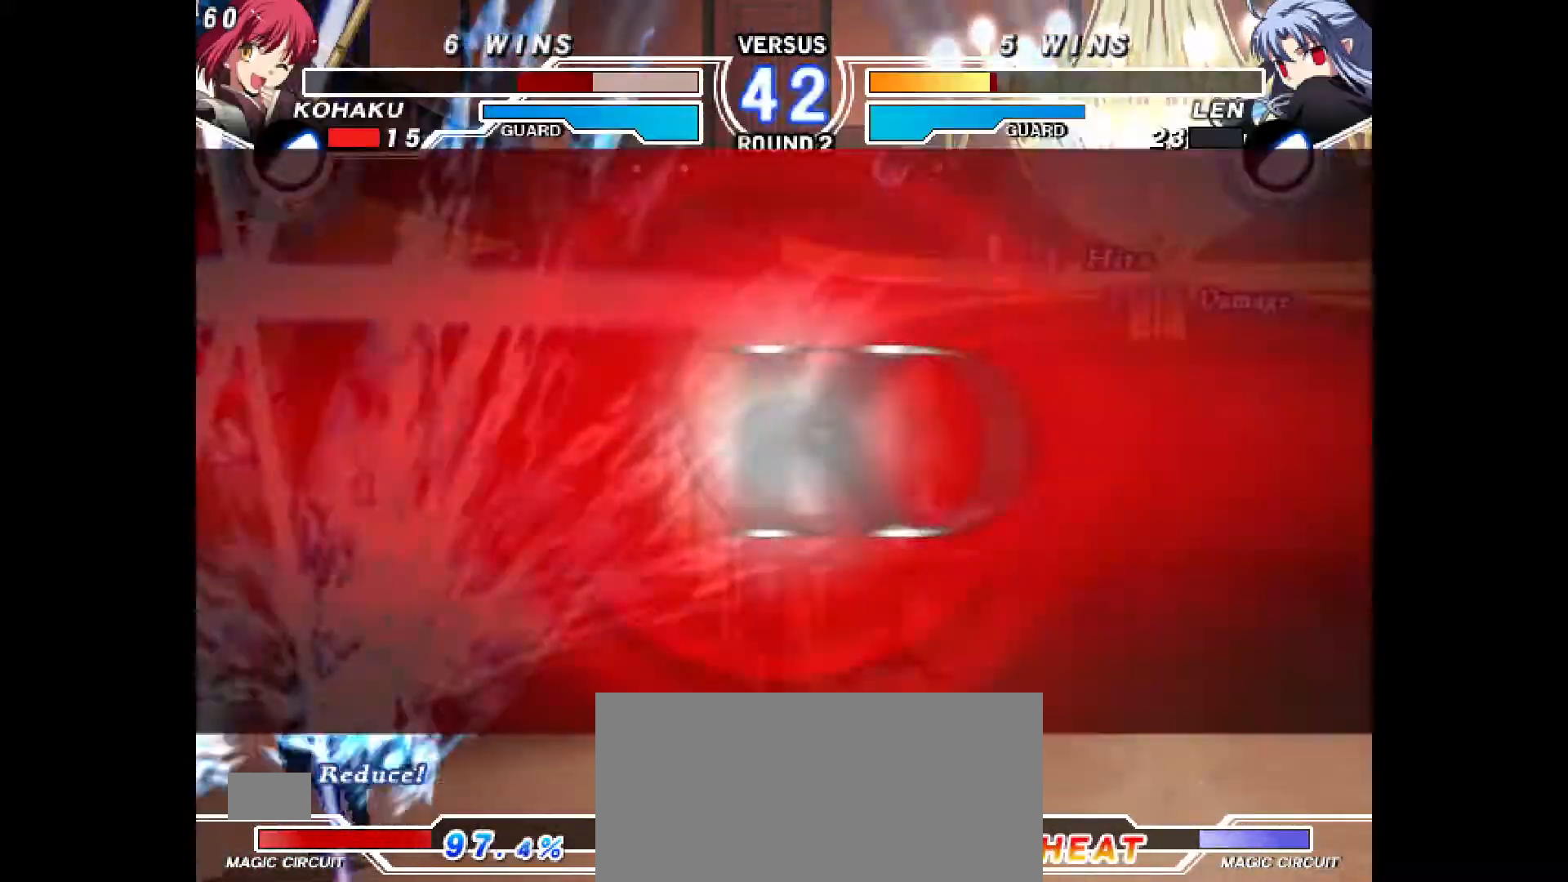
{"buttons": [], "events": [[50, "DPAD_RIGHT", "up"], [67, "CIRCLE", "down"], [83, "CROSS", "down"], [83, "DPAD_RIGHT", "down"], [150, "CIRCLE", "up"], [150, "CROSS", "up"], [167, "DPAD_RIGHT", "up"]]}
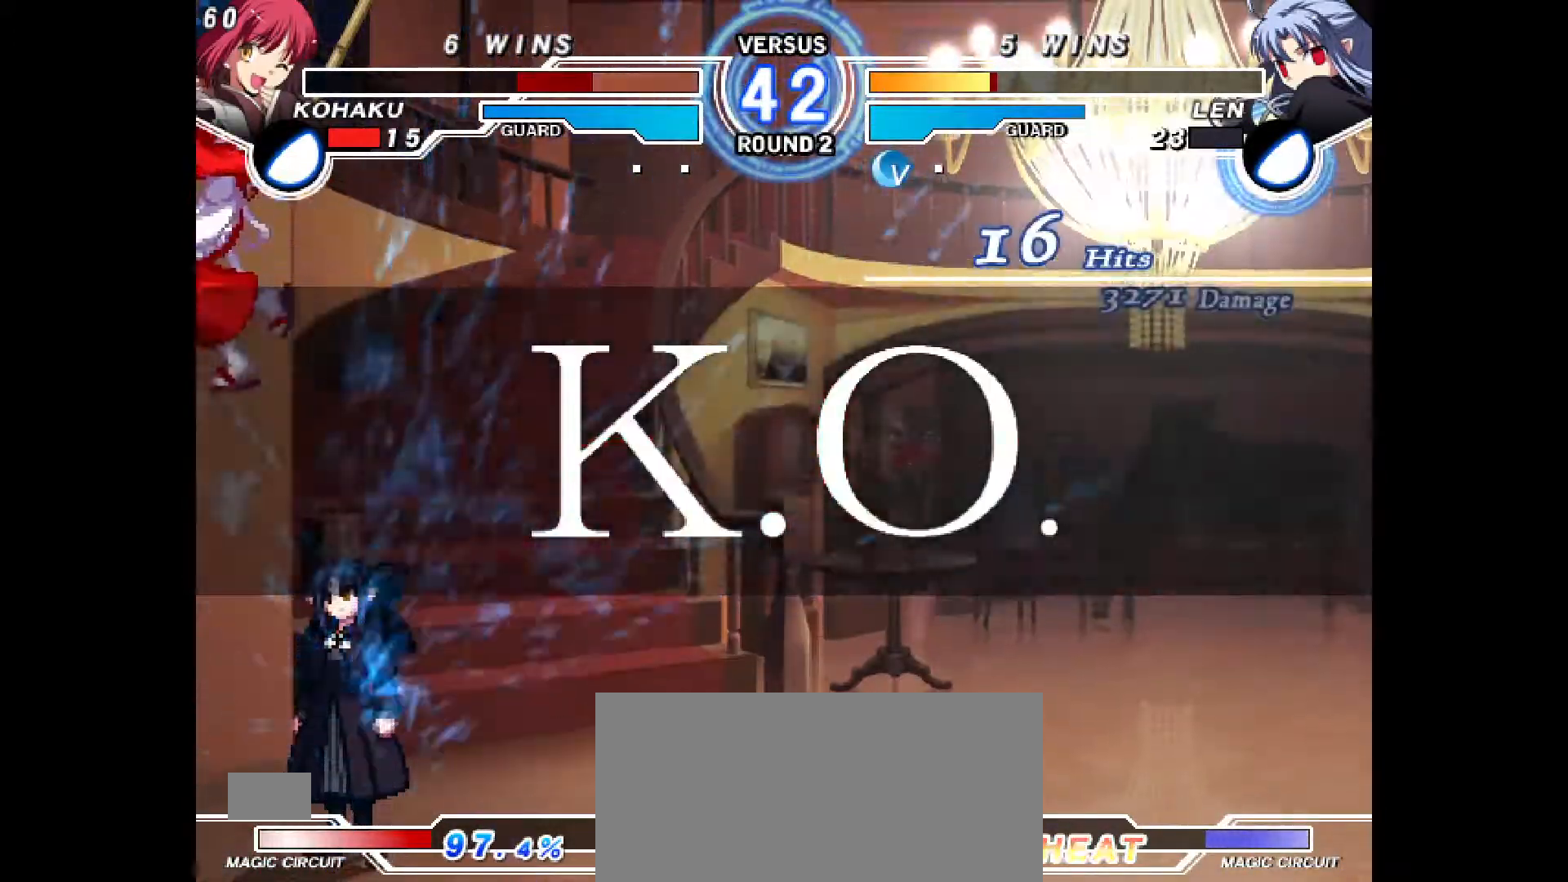
{"buttons": ["DPAD_RIGHT"], "events": [[433, "DPAD_RIGHT", "down"]]}
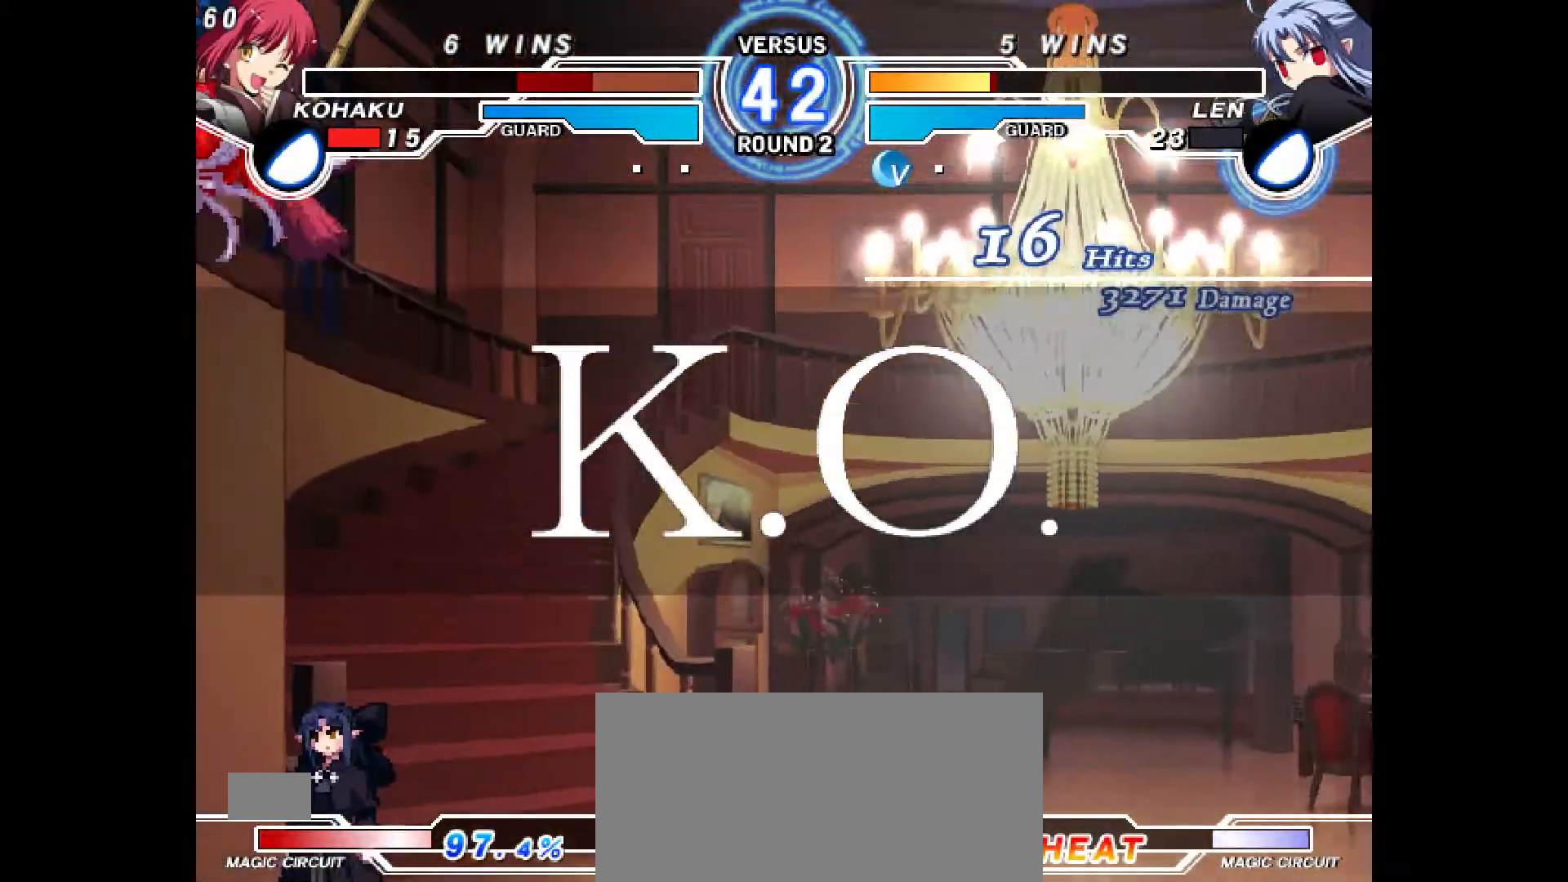
{"buttons": [], "events": [[33, "DPAD_RIGHT", "up"]]}
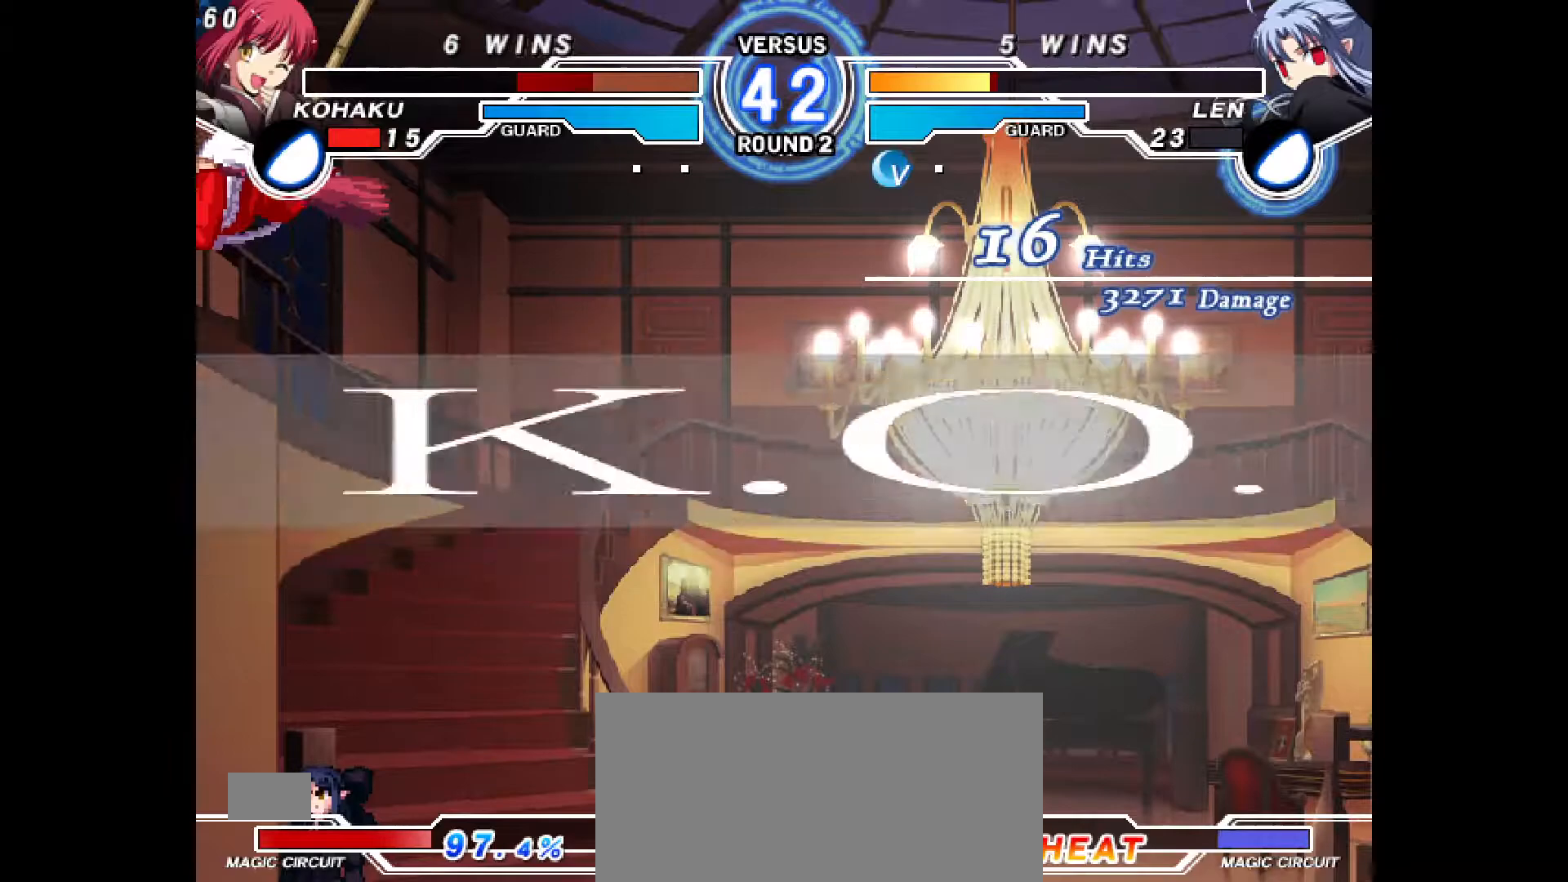
{"buttons": ["CROSS"], "events": [[400, "CIRCLE", "down"], [400, "CROSS", "down"], [467, "CIRCLE", "up"]]}
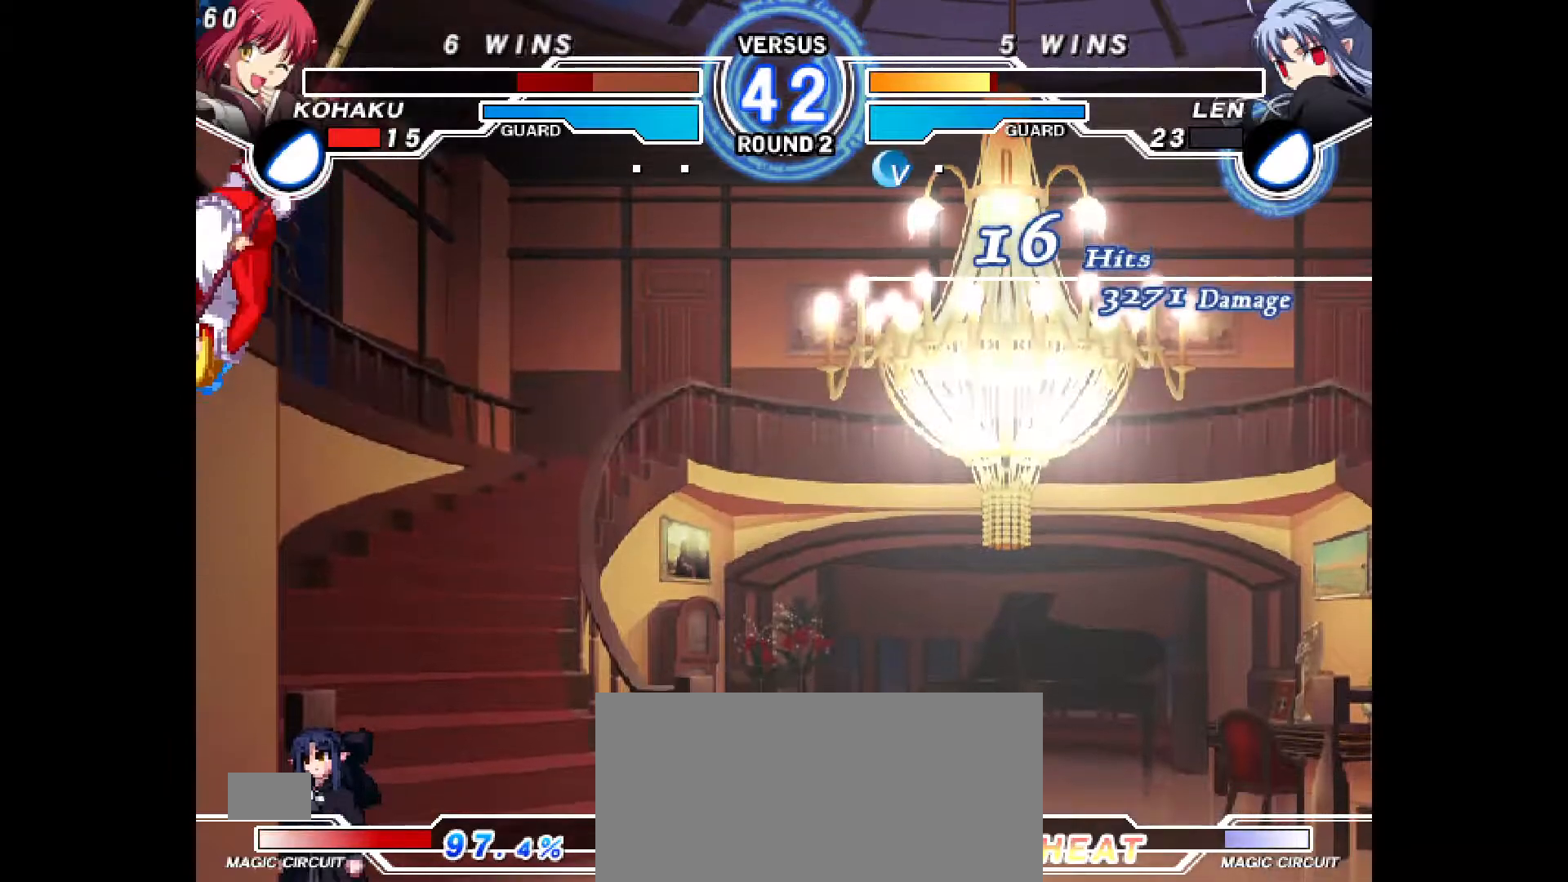
{"buttons": [], "events": [[17, "CROSS", "up"], [150, "CROSS", "down"], [283, "CROSS", "up"], [350, "CROSS", "down"], [433, "CROSS", "up"]]}
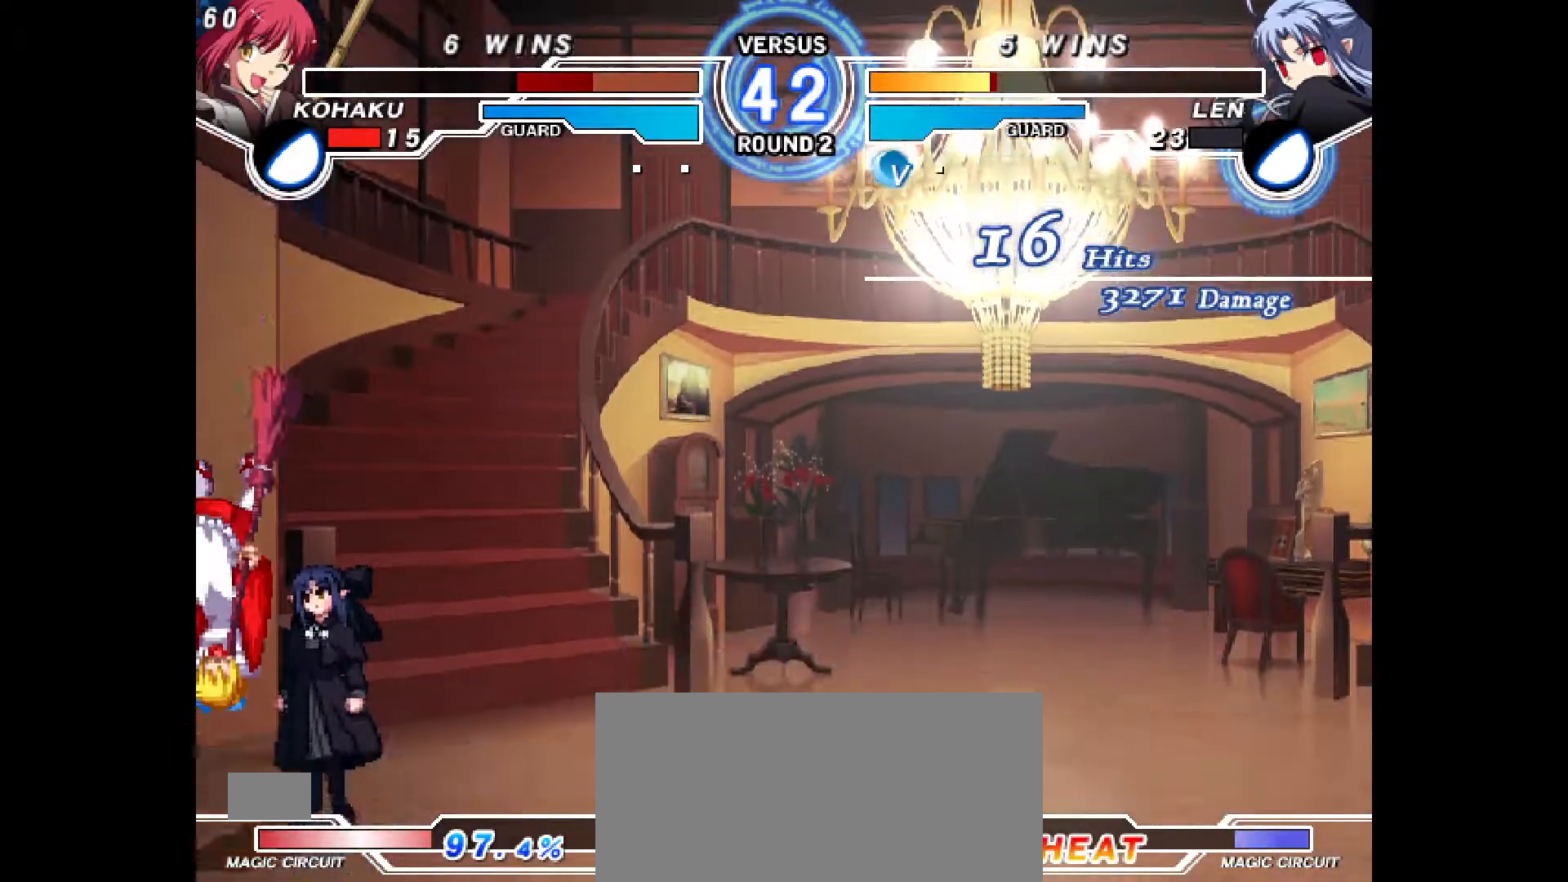
{"buttons": [], "events": [[33, "CROSS", "down"], [150, "CROSS", "up"], [233, "CROSS", "down"], [350, "CROSS", "up"], [417, "CROSS", "down"], [500, "CROSS", "up"]]}
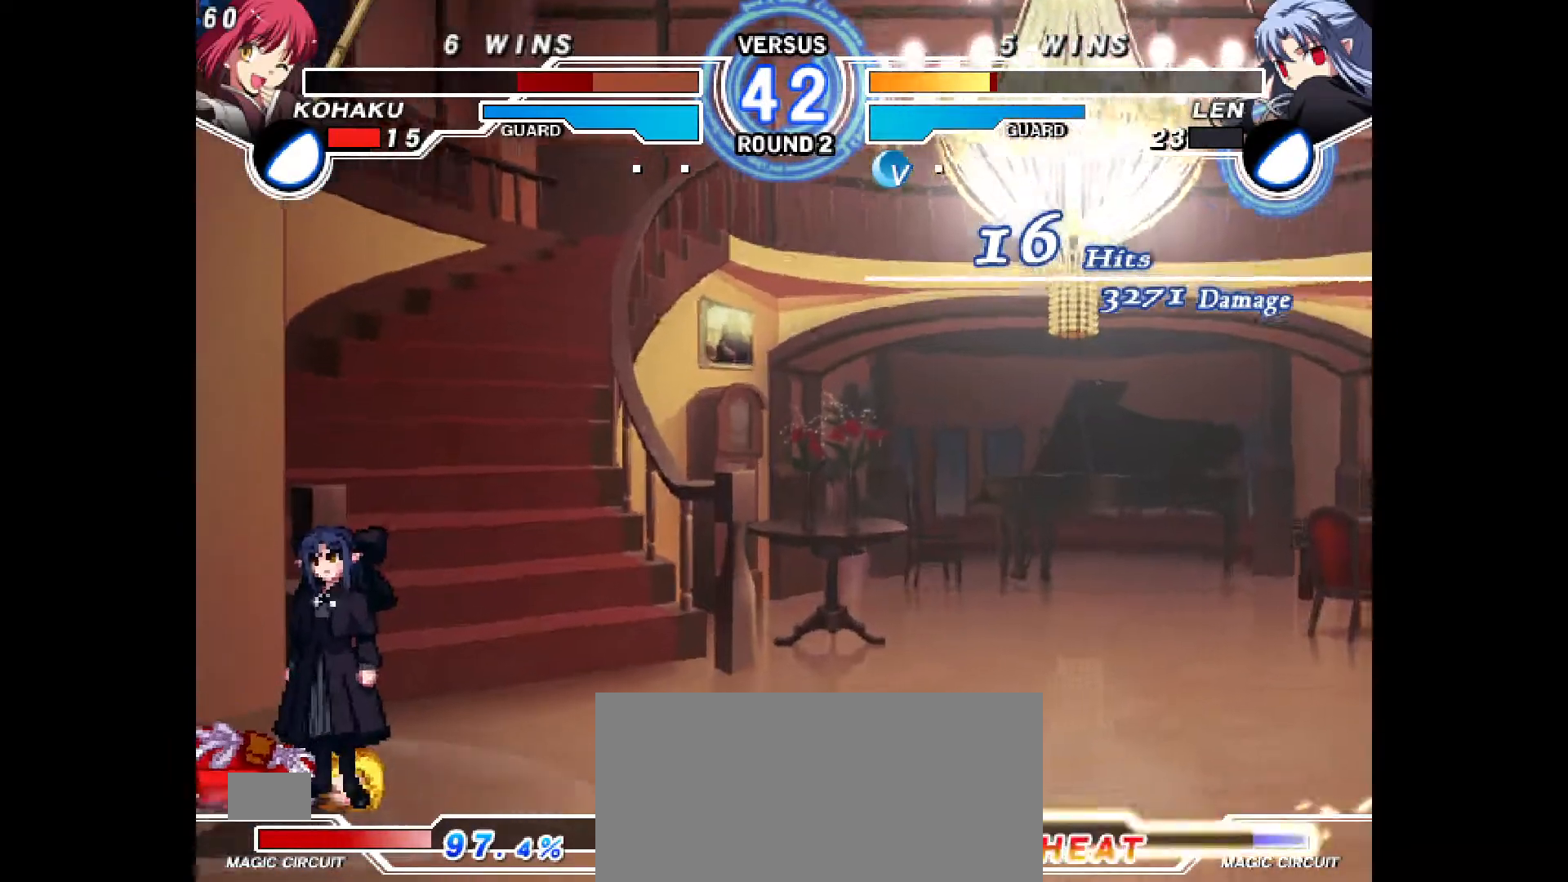
{"buttons": [], "events": [[67, "CROSS", "down"], [167, "CROSS", "up"], [233, "CROSS", "down"], [300, "CROSS", "up"], [383, "CROSS", "down"], [500, "CROSS", "up"]]}
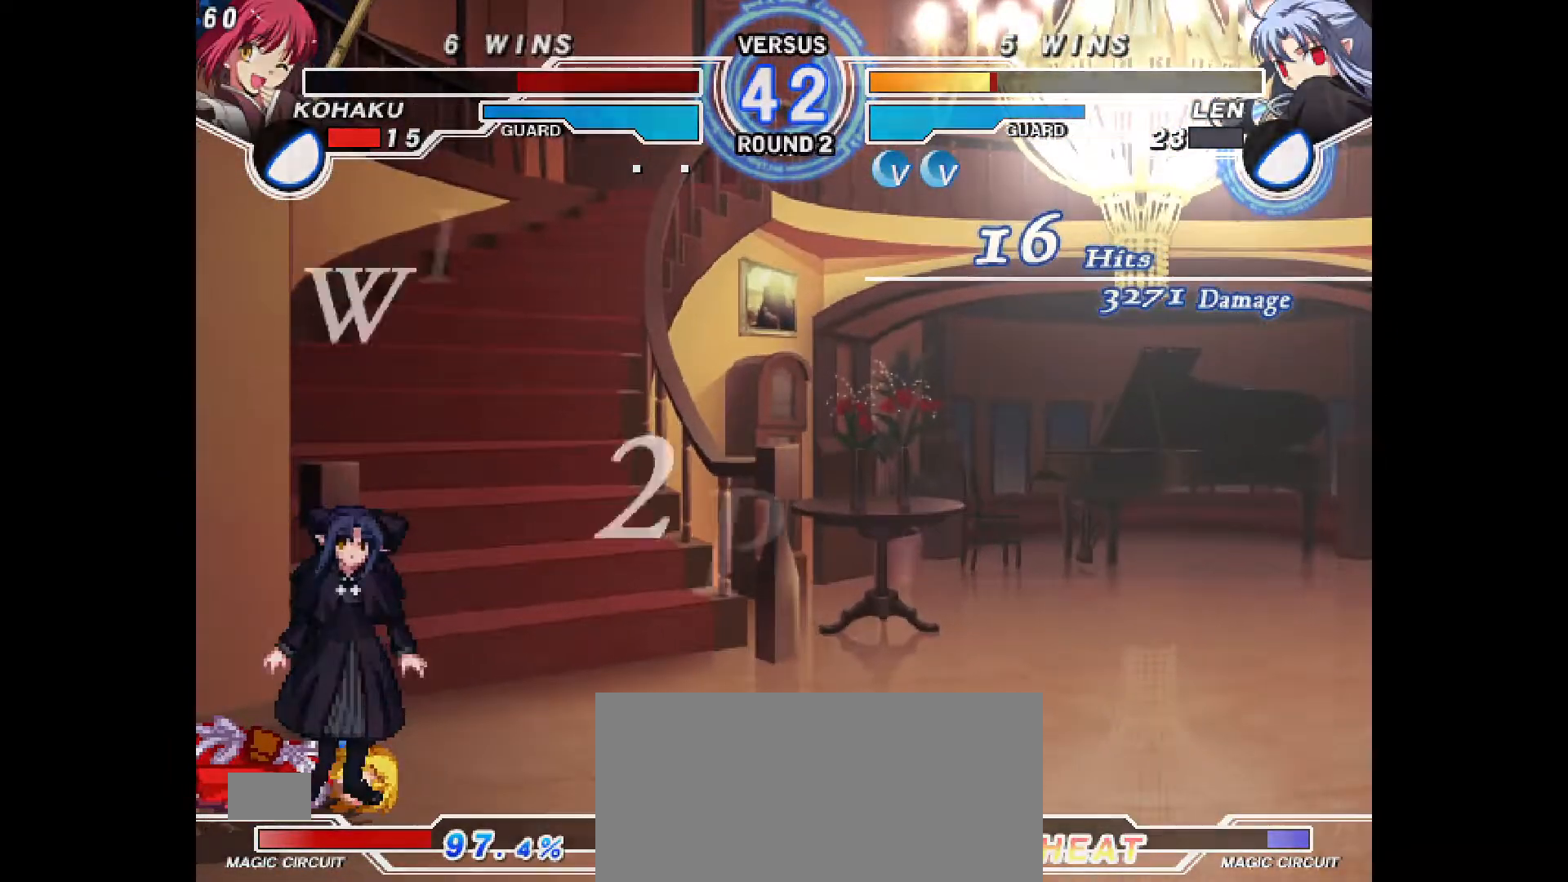
{"buttons": ["CROSS"], "events": [[83, "CROSS", "down"], [167, "CROSS", "up"], [267, "CROSS", "down"], [383, "CROSS", "up"], [500, "CROSS", "down"]]}
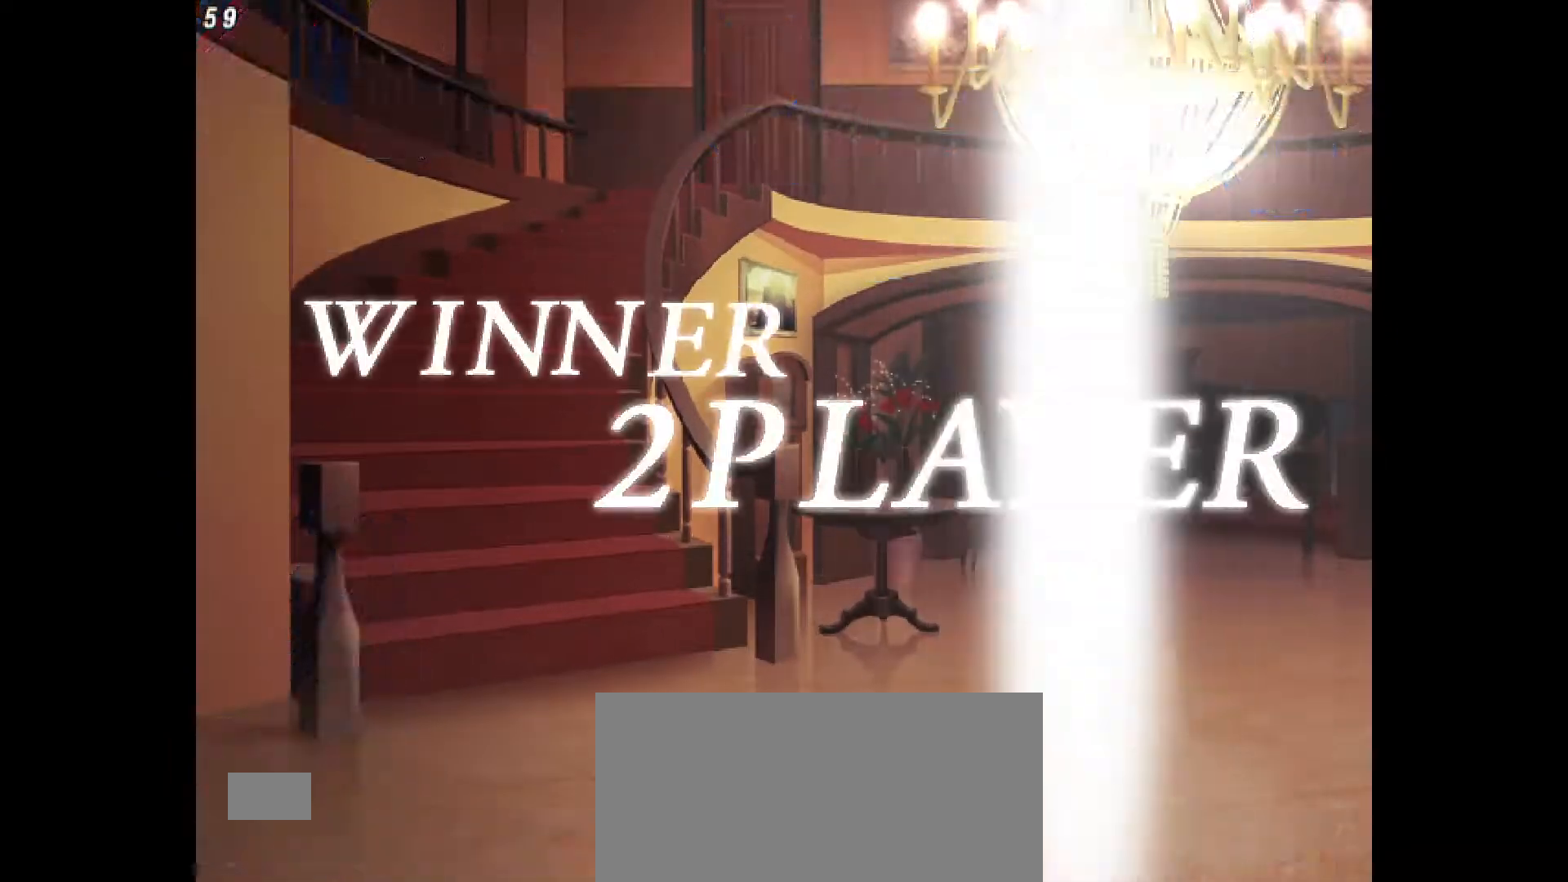
{"buttons": ["CROSS"], "events": [[217, "CROSS", "up"], [283, "CROSS", "down"], [400, "CROSS", "up"], [500, "CROSS", "down"]]}
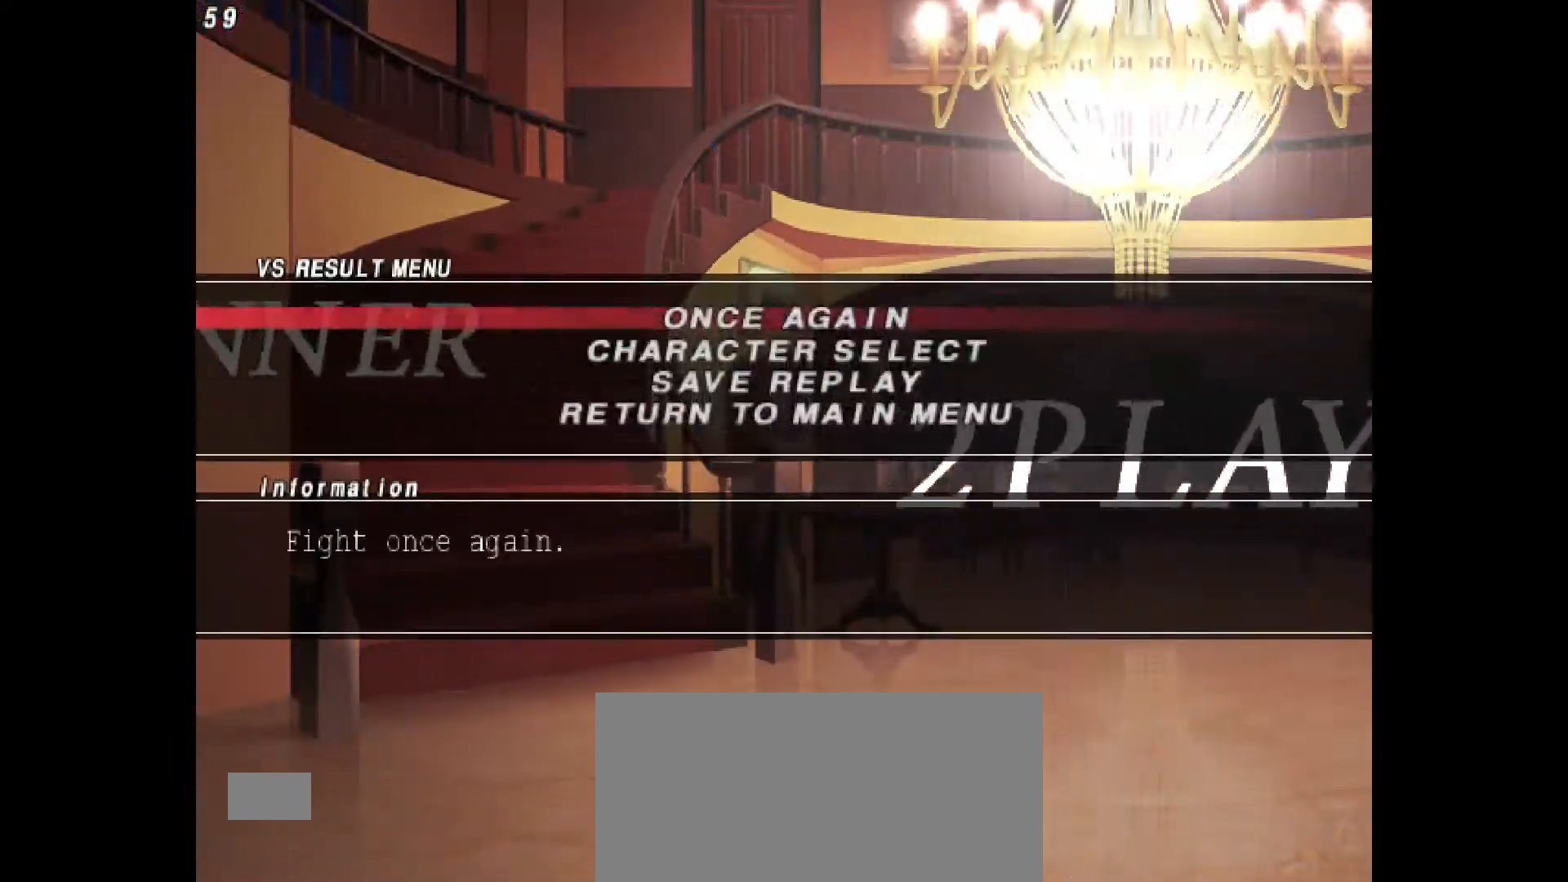
{"buttons": ["CROSS"], "events": [[117, "CROSS", "up"], [217, "CROSS", "down"], [333, "CROSS", "up"], [417, "CROSS", "down"]]}